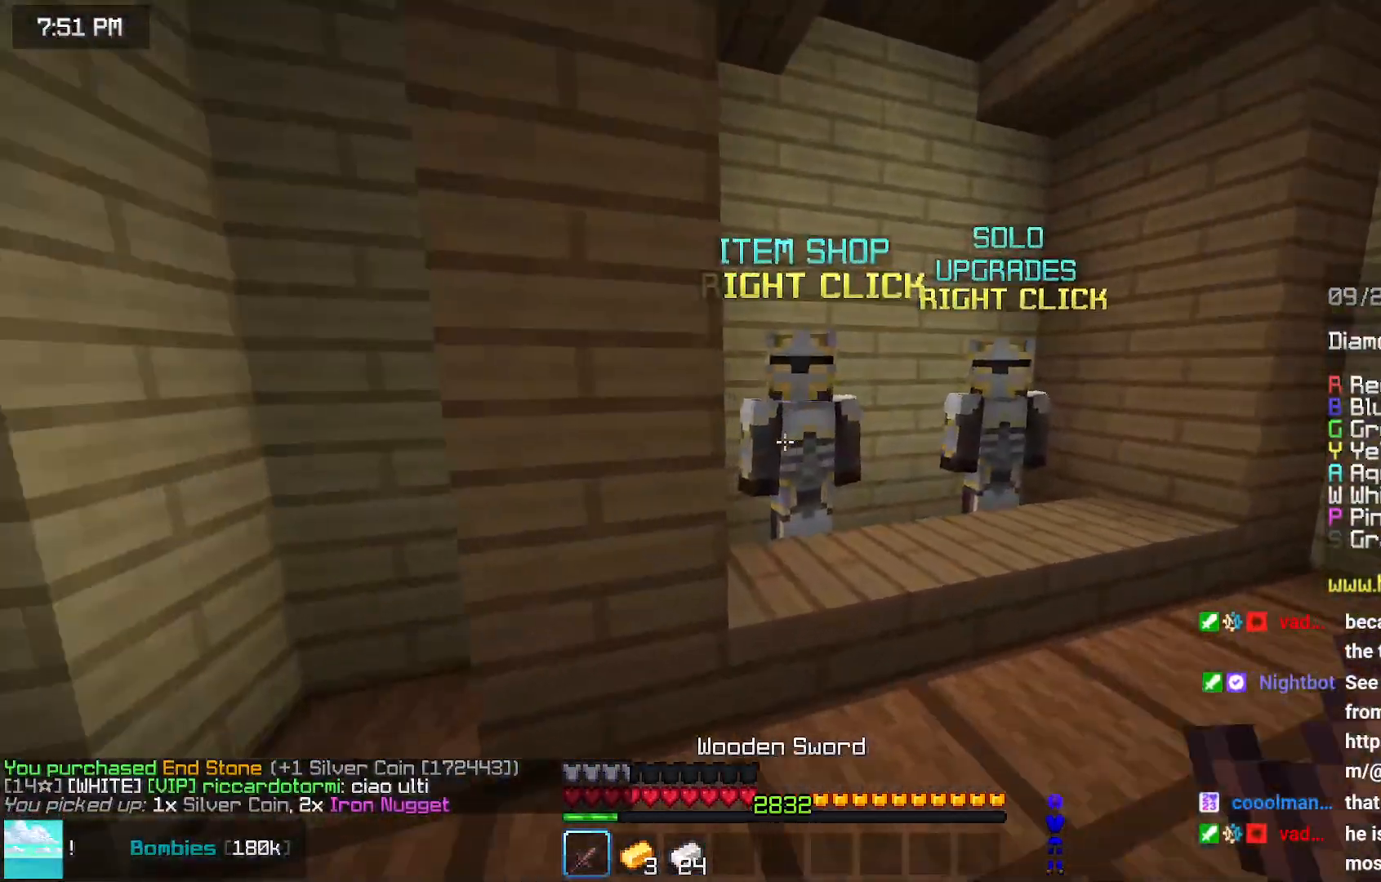
Gameplay with keyboard and mouse; each line is a JSON object with the keys and mouse buttons held at the frame after it. "events" lists presses ("down") and releases ("up") of "down", "left", "right", "space", "up", "mouse_left" and "mouse_right" between this image and that frame as [ms after this image, input, new state], when the widget could be followed in between. "mouse_left", "mouse_right" = the "left", "right" buttons of the "mouse" list. No other keys are recorded. Fast repeated clicks can show as one long hold. Mouse movement is not recorded.
{"keys": [], "mouse": [], "events": [[17, "right", "down"], [167, "mouse_right", "down"], [167, "right", "up"], [167, "up", "up"], [267, "mouse_right", "up"]]}
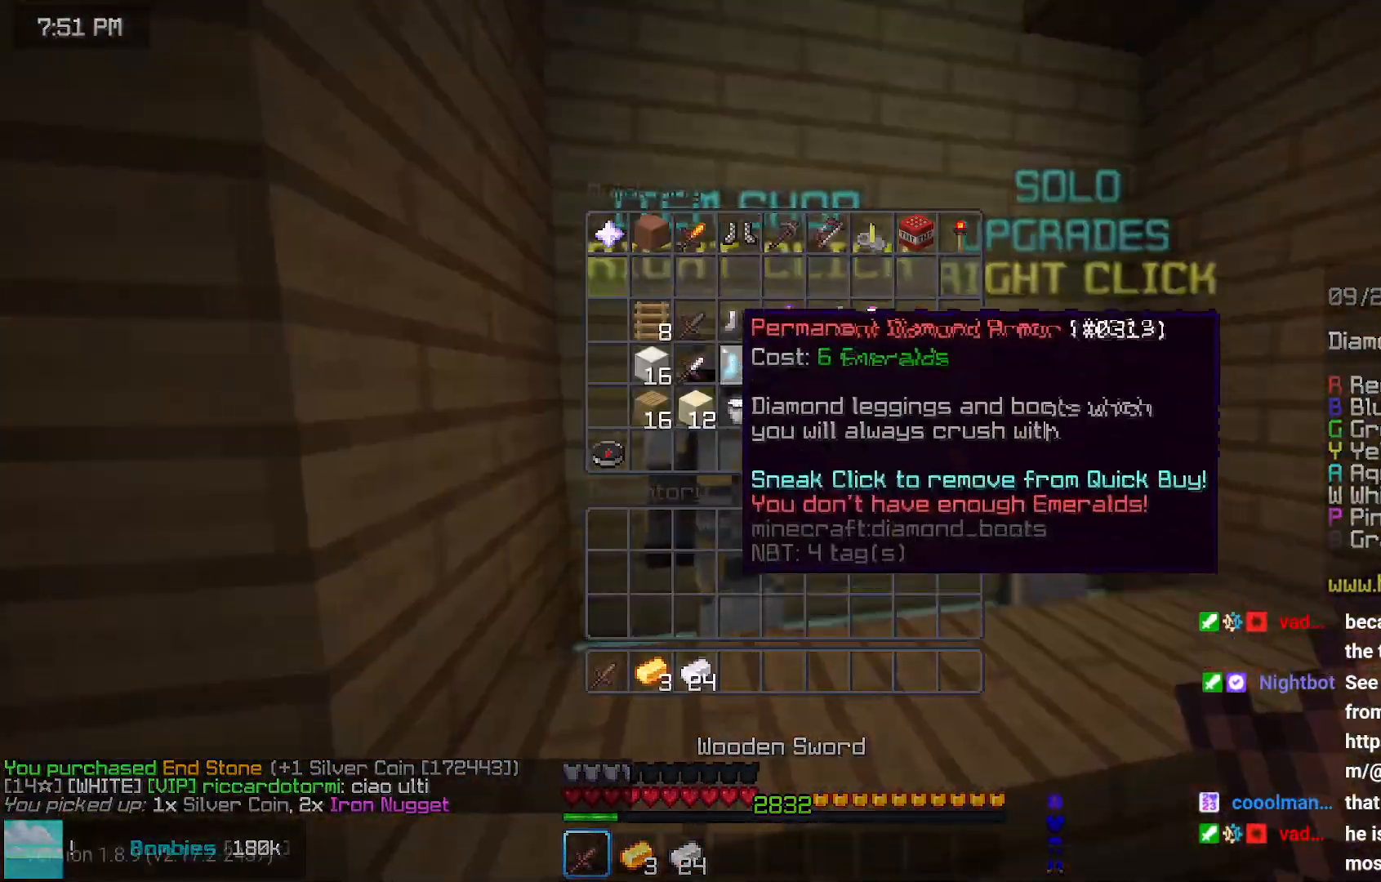
{"keys": [], "mouse": [], "events": []}
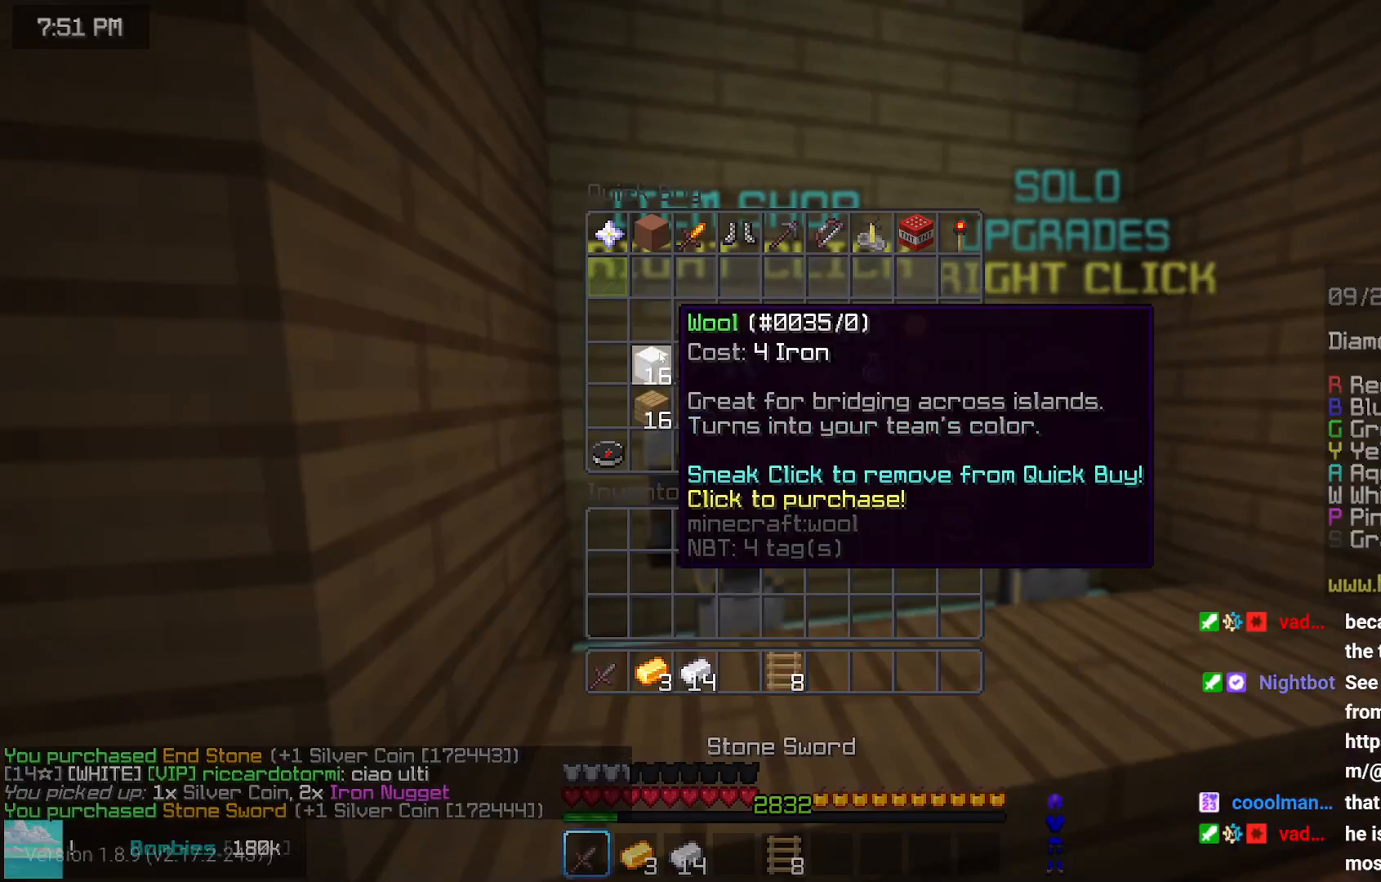
{"keys": ["up"], "mouse": [], "events": [[467, "up", "down"]]}
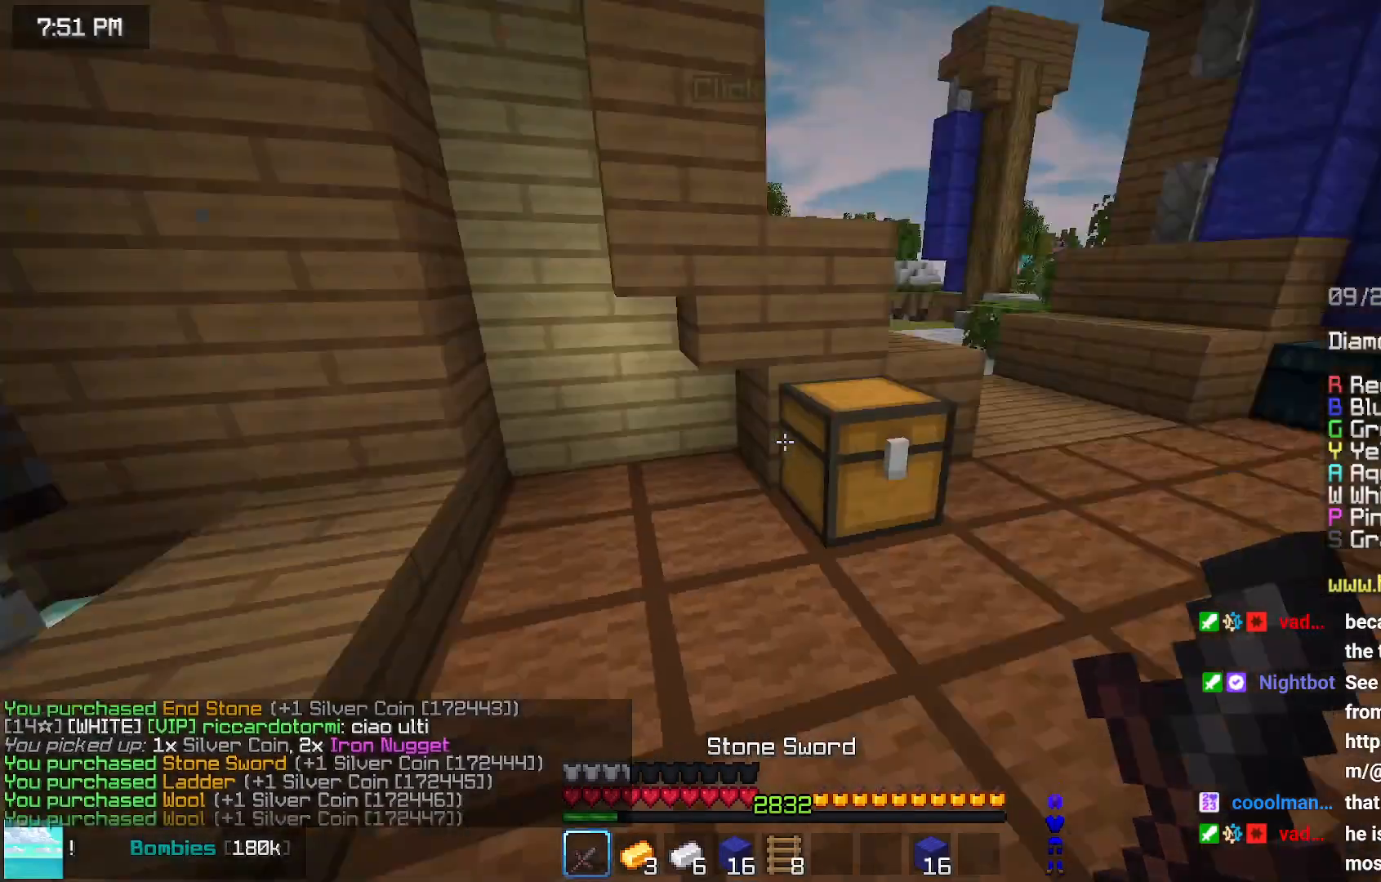
{"keys": ["up"], "mouse": [], "events": [[183, "space", "down"], [383, "space", "up"]]}
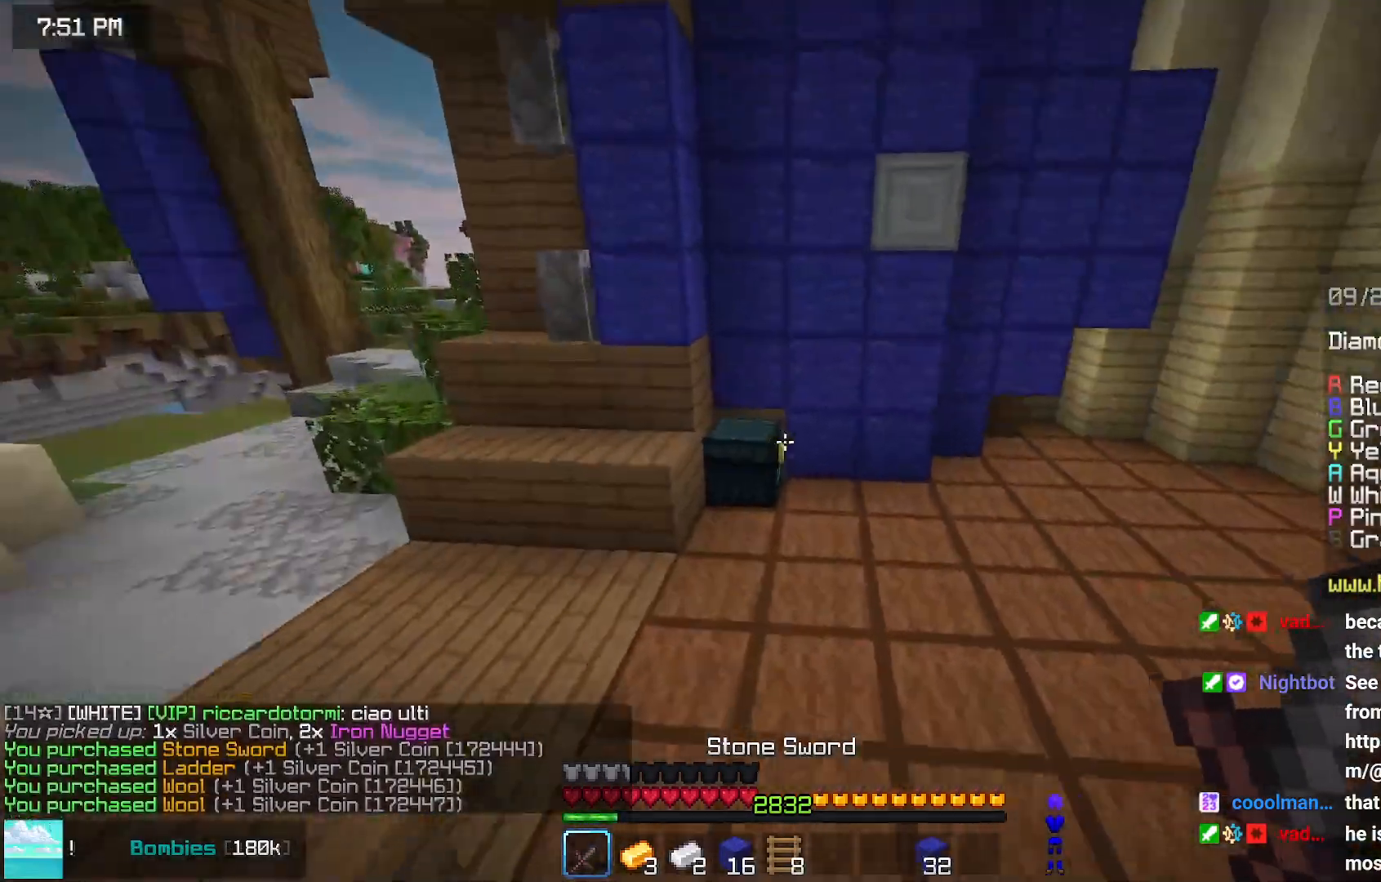
{"keys": [], "mouse": [], "events": [[100, "left", "down"], [200, "up", "up"], [250, "mouse_right", "down"], [250, "space", "down"], [300, "mouse_right", "up"], [400, "left", "up"], [400, "space", "up"]]}
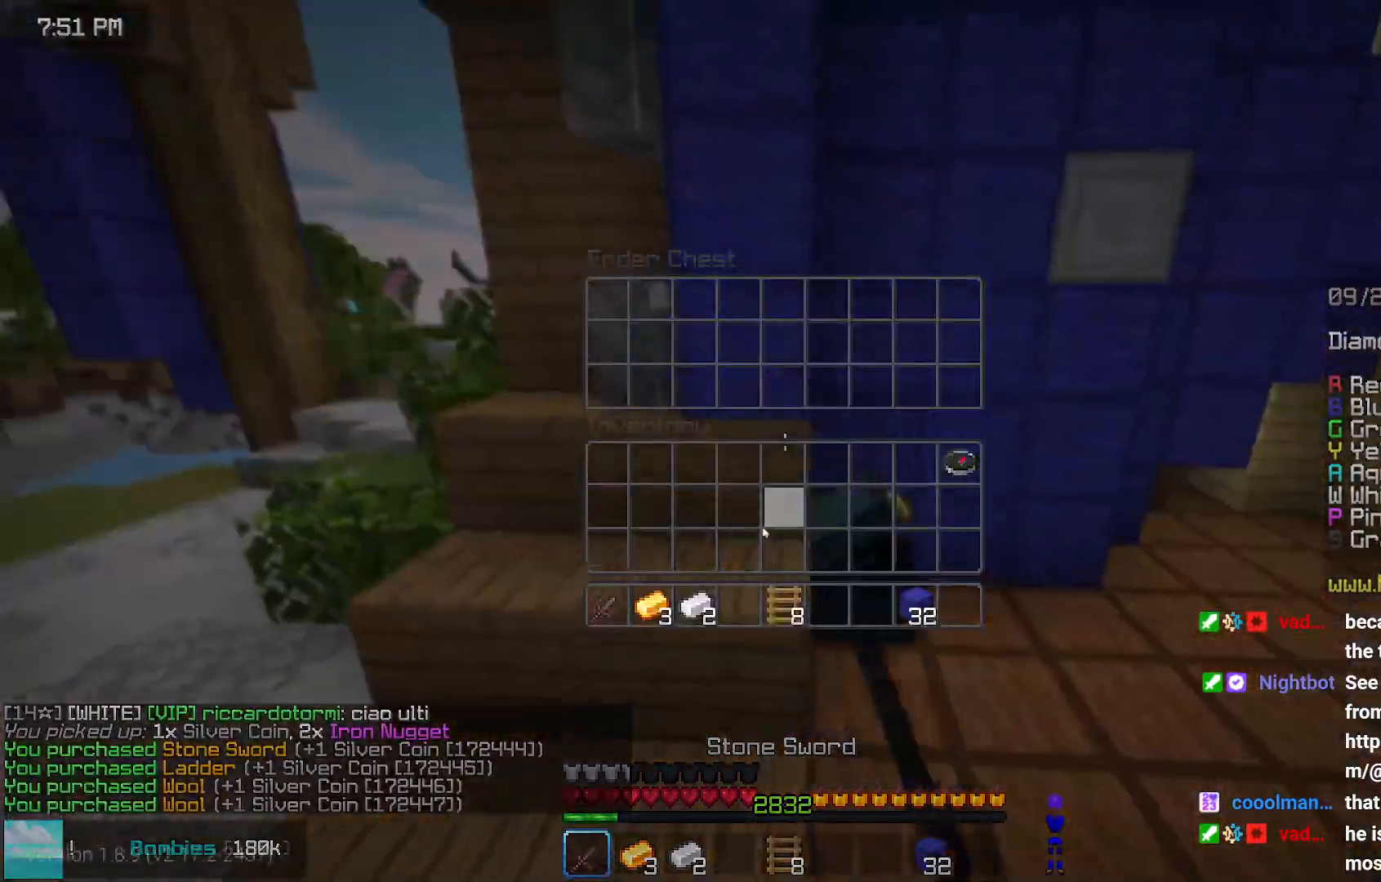
{"keys": [], "mouse": [], "events": []}
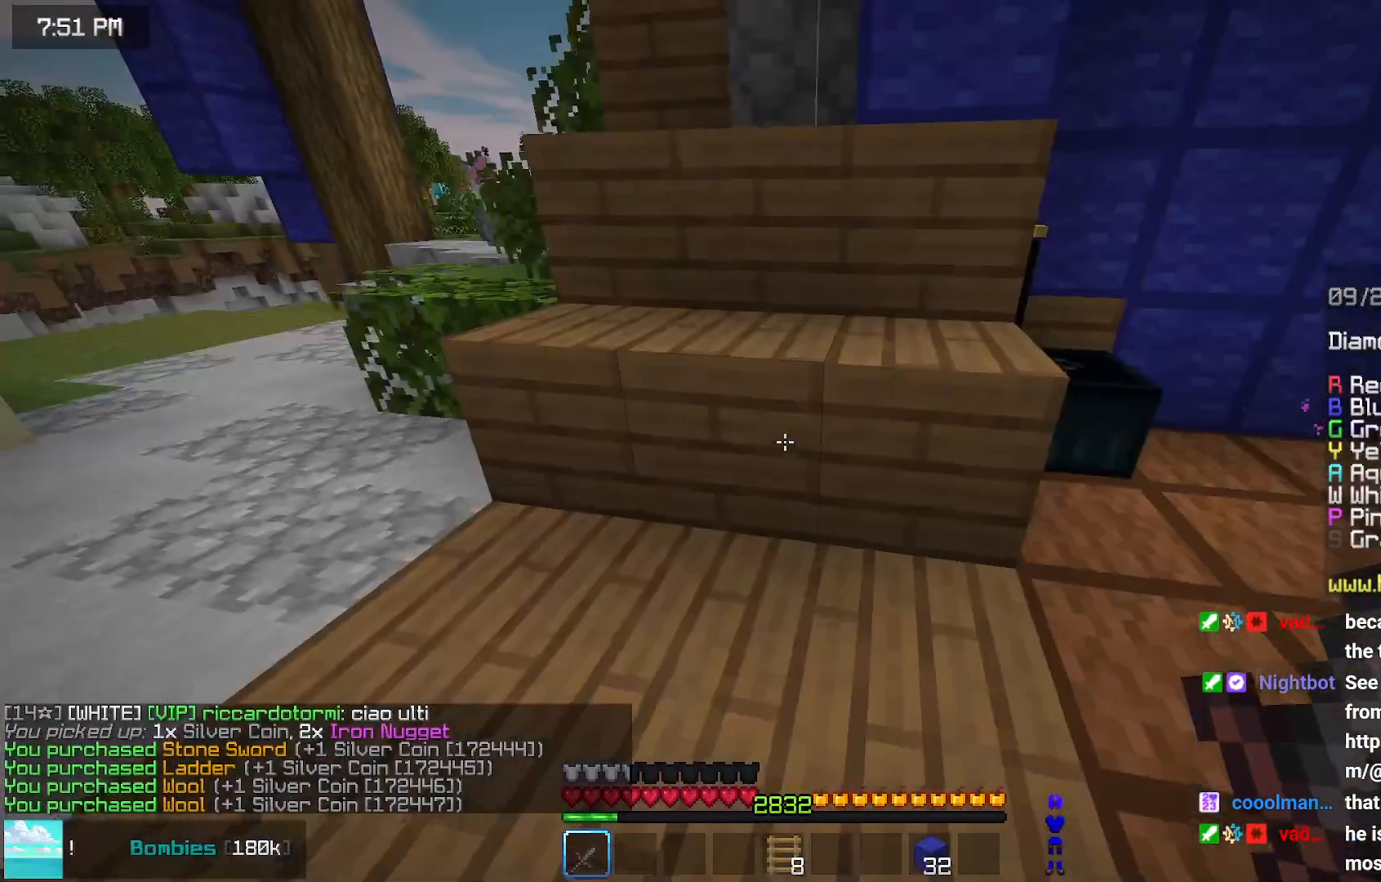
{"keys": ["up"], "mouse": [], "events": [[83, "left", "down"], [83, "up", "down"], [183, "space", "down"], [283, "left", "up"], [433, "space", "up"]]}
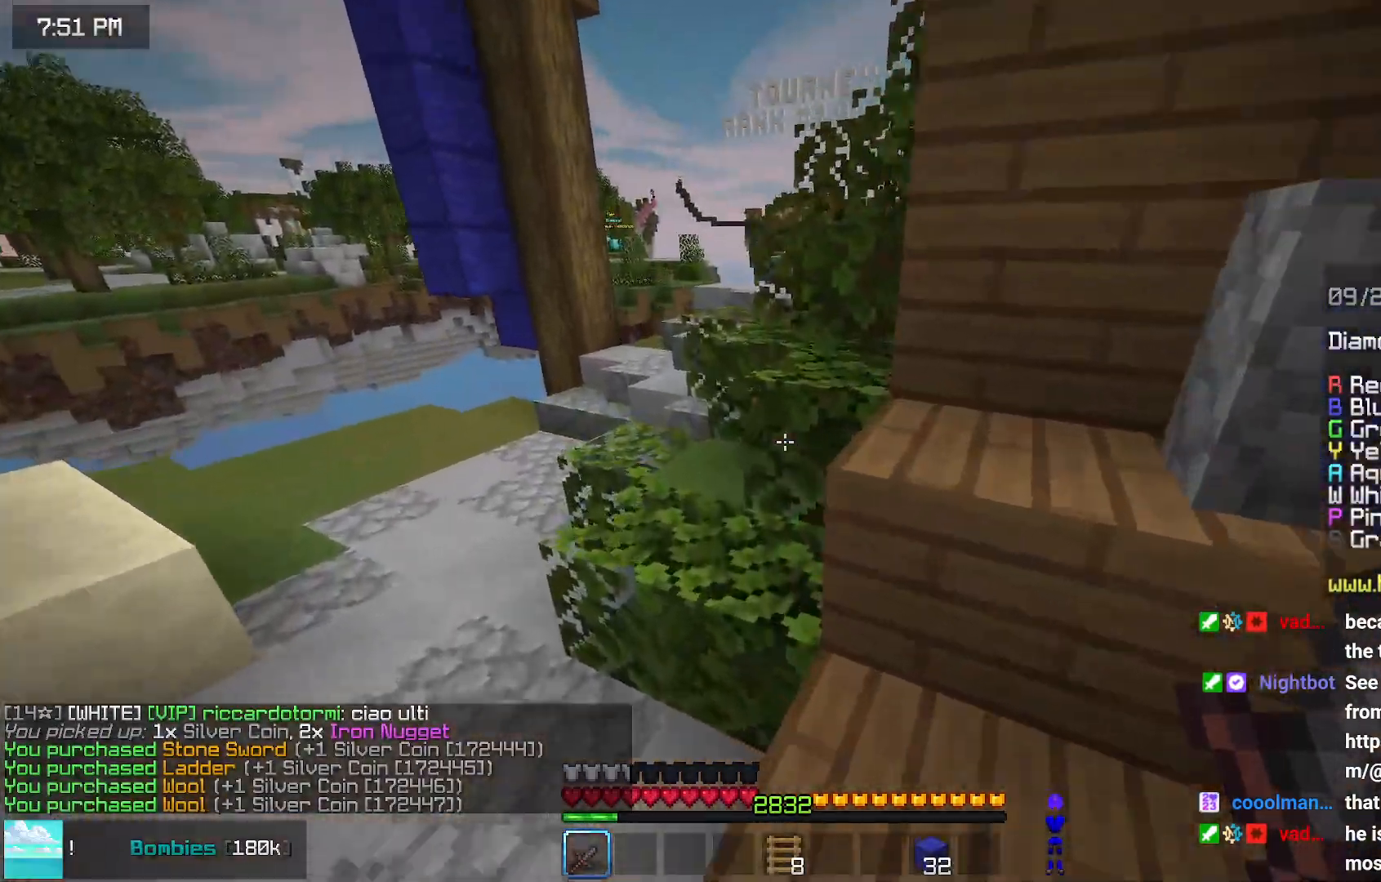
{"keys": ["left", "up"], "mouse": [], "events": [[100, "left", "down"]]}
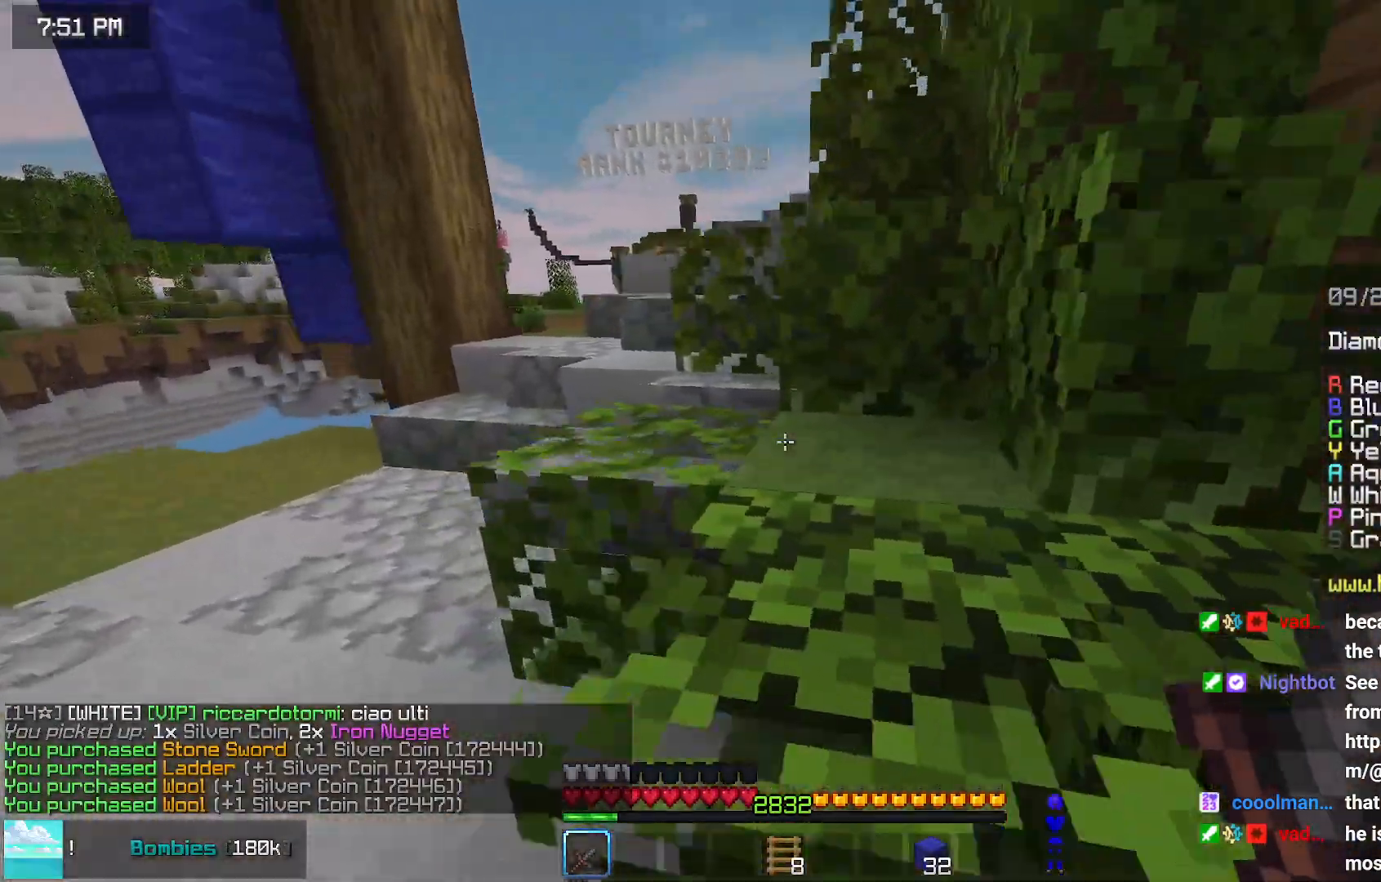
{"keys": ["left", "up"], "mouse": [], "events": []}
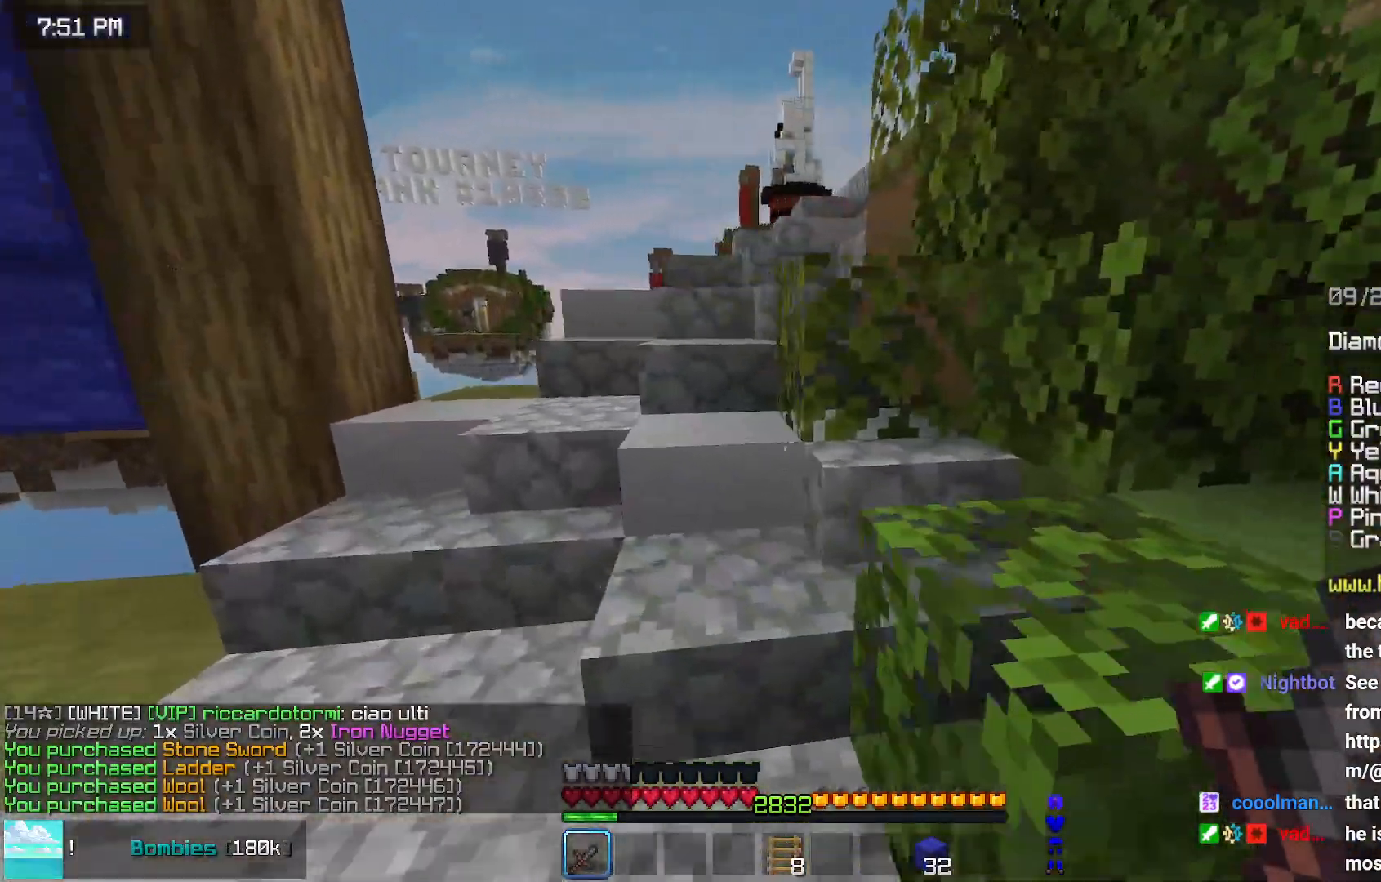
{"keys": ["up"], "mouse": [], "events": [[67, "left", "up"], [67, "space", "down"], [333, "space", "up"]]}
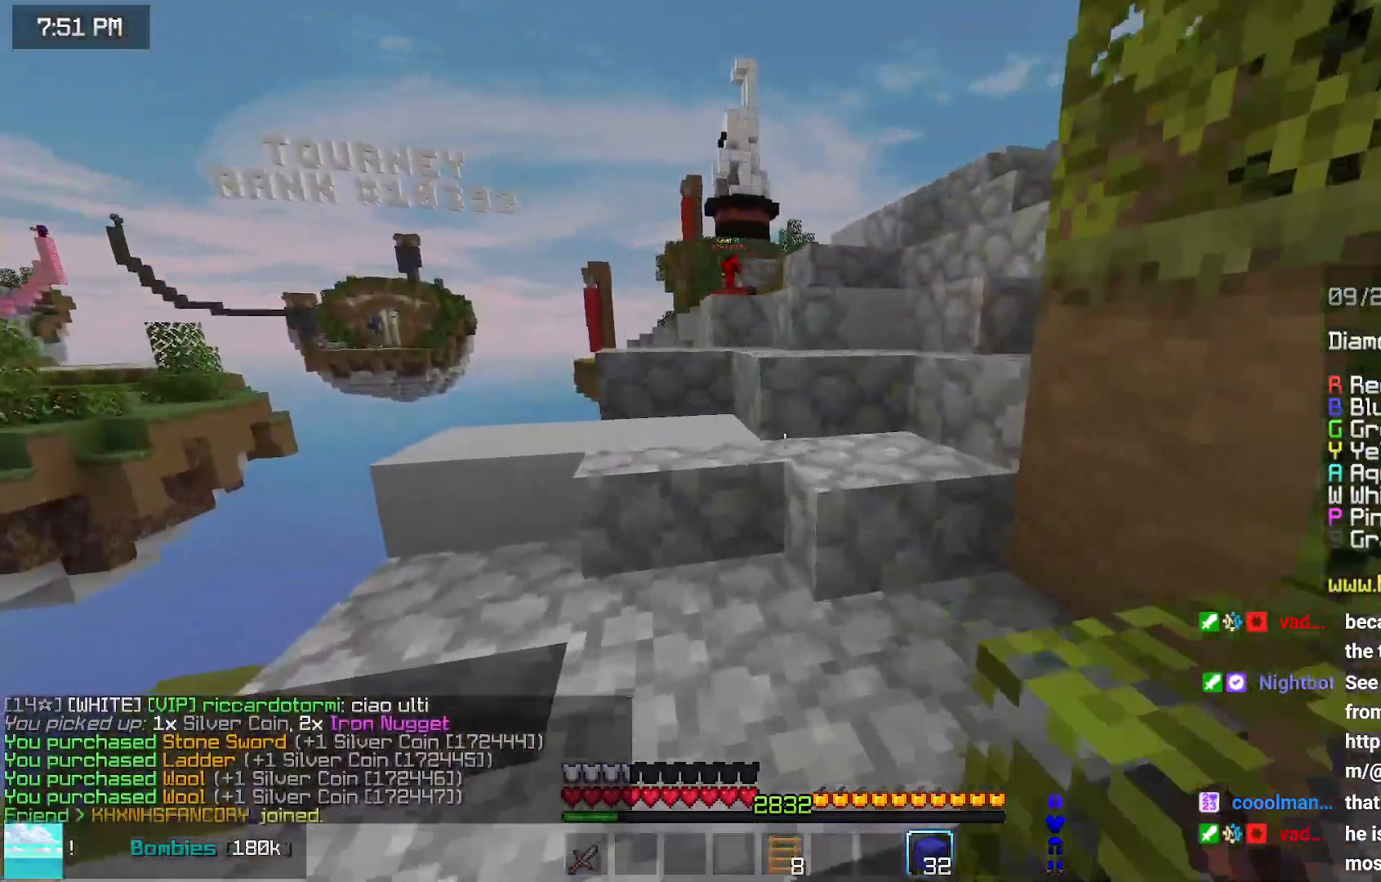
{"keys": ["up"], "mouse": [], "events": [[450, "right", "down"], [500, "right", "up"]]}
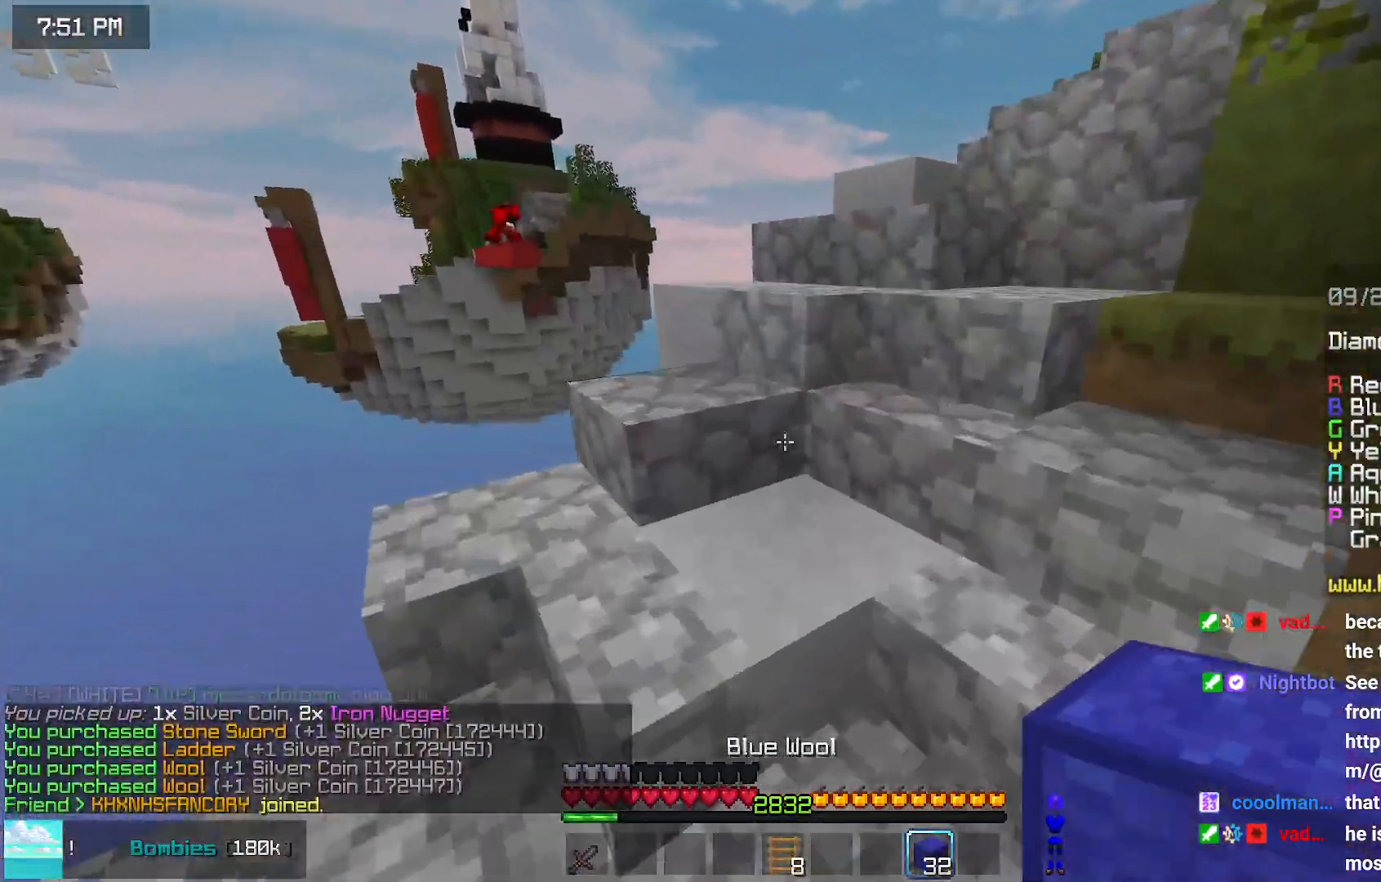
{"keys": ["up"], "mouse": [], "events": [[150, "right", "down"], [367, "right", "up"]]}
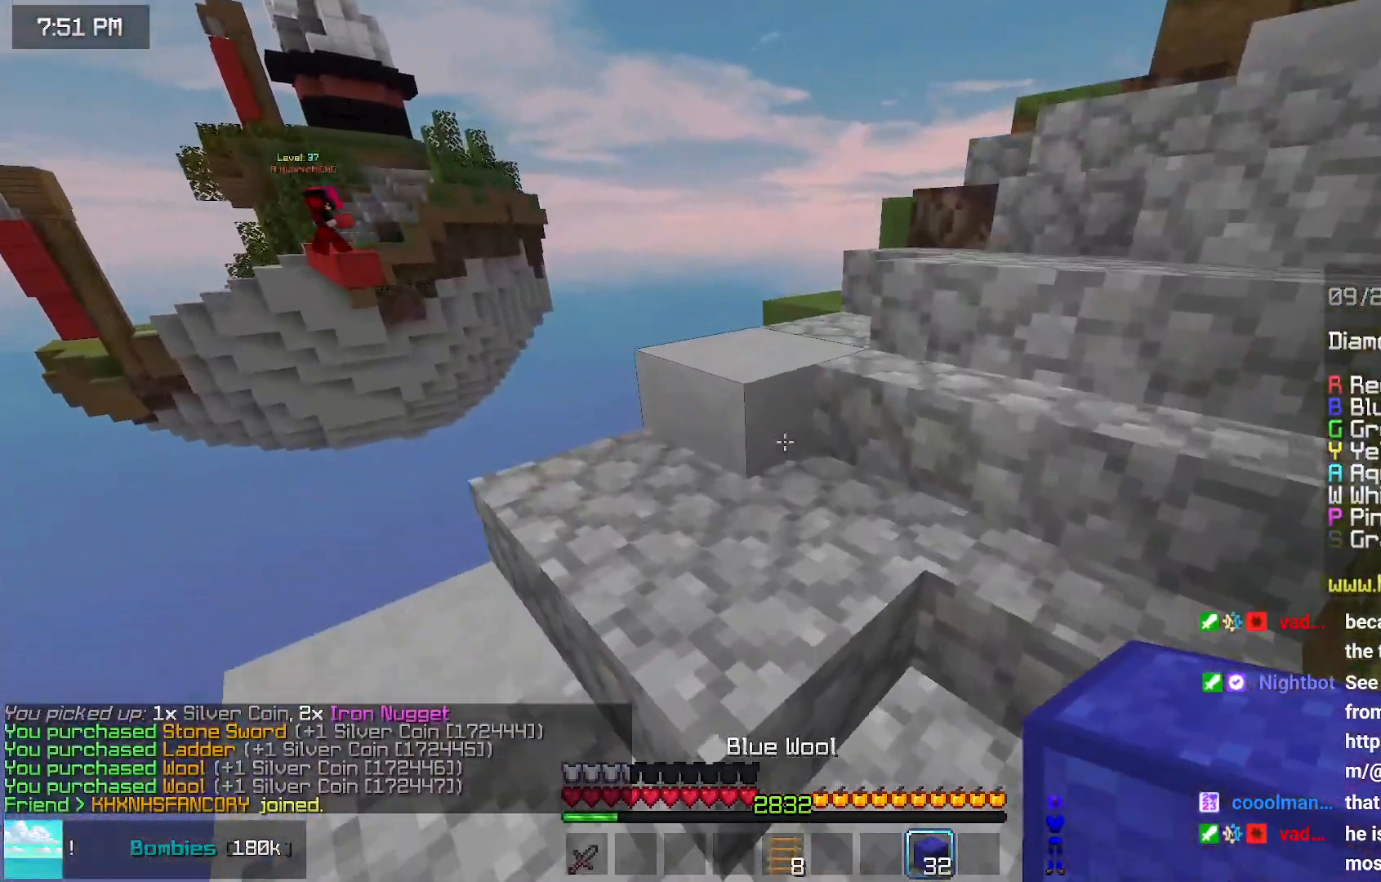
{"keys": ["left"], "mouse": [], "events": [[217, "left", "down"], [317, "up", "up"]]}
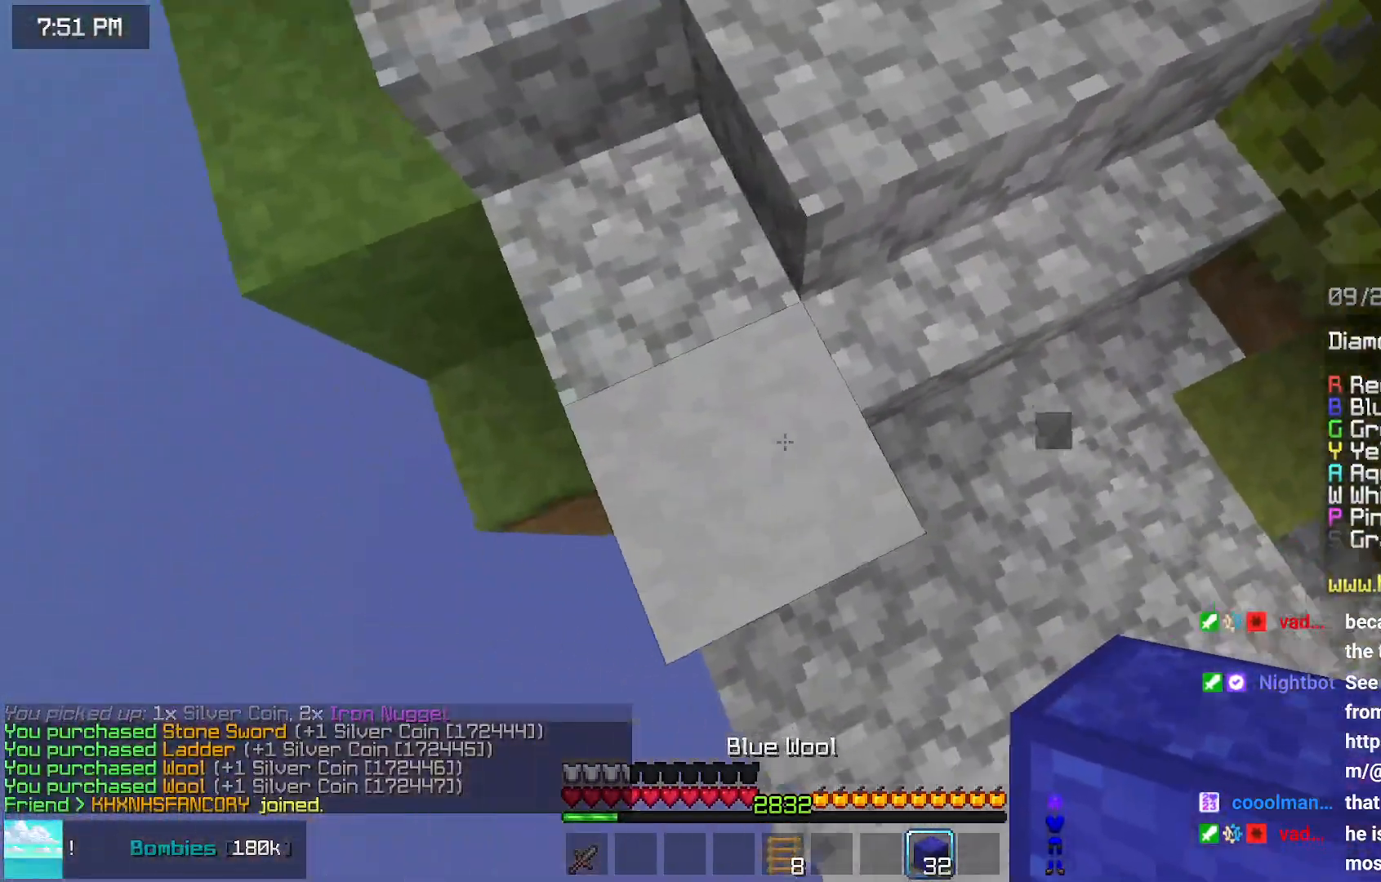
{"keys": ["down", "left"], "mouse": ["right"], "events": [[17, "down", "down"], [283, "mouse_right", "down"], [283, "space", "down"], [333, "mouse_right", "up"], [383, "space", "up"], [483, "mouse_right", "down"]]}
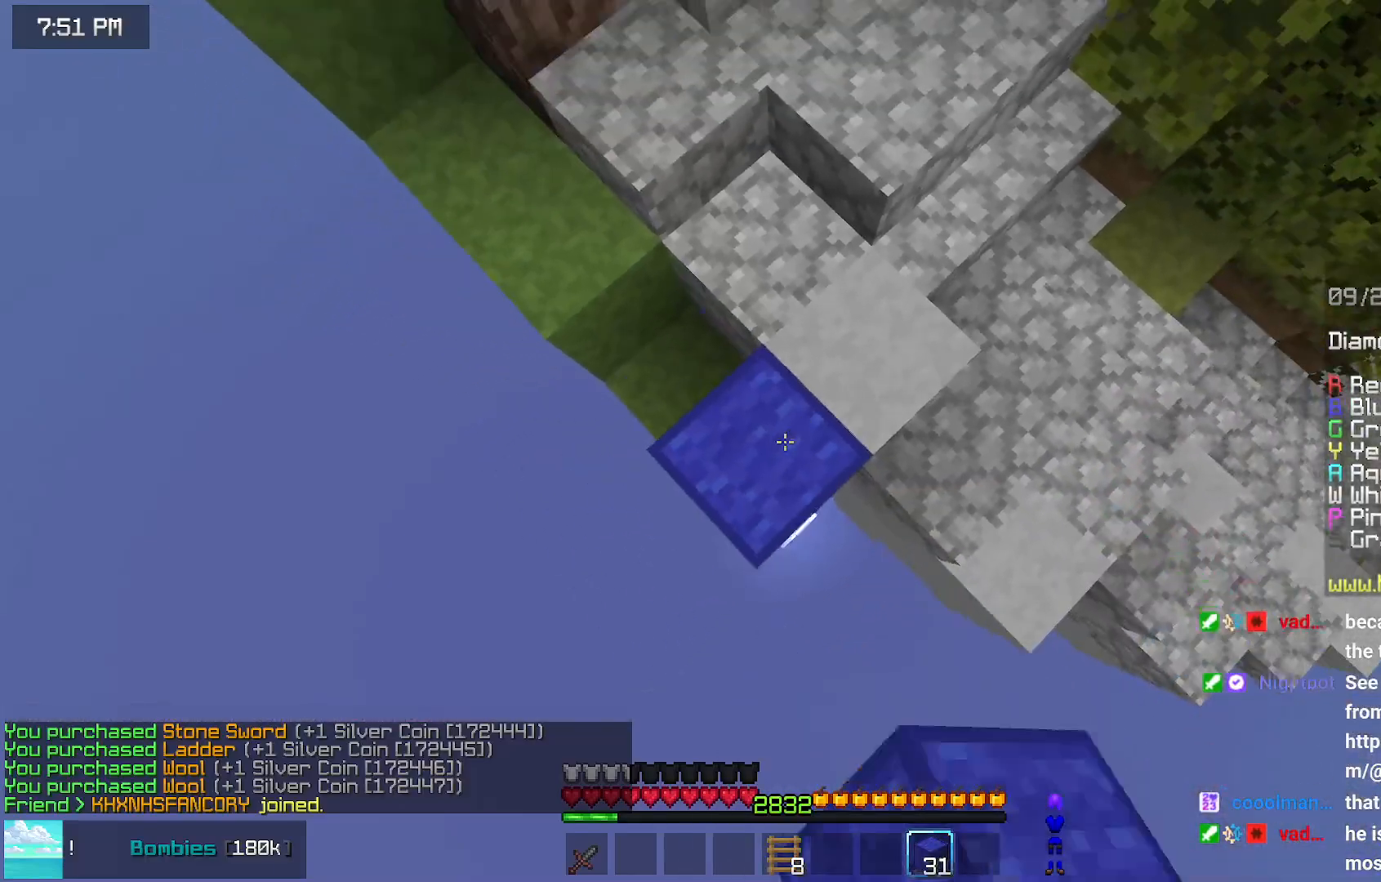
{"keys": ["down", "left"], "mouse": [], "events": [[133, "mouse_right", "up"], [183, "mouse_right", "down"], [300, "mouse_right", "up"], [300, "space", "down"], [350, "space", "up"], [383, "mouse_right", "down"], [450, "mouse_right", "up"]]}
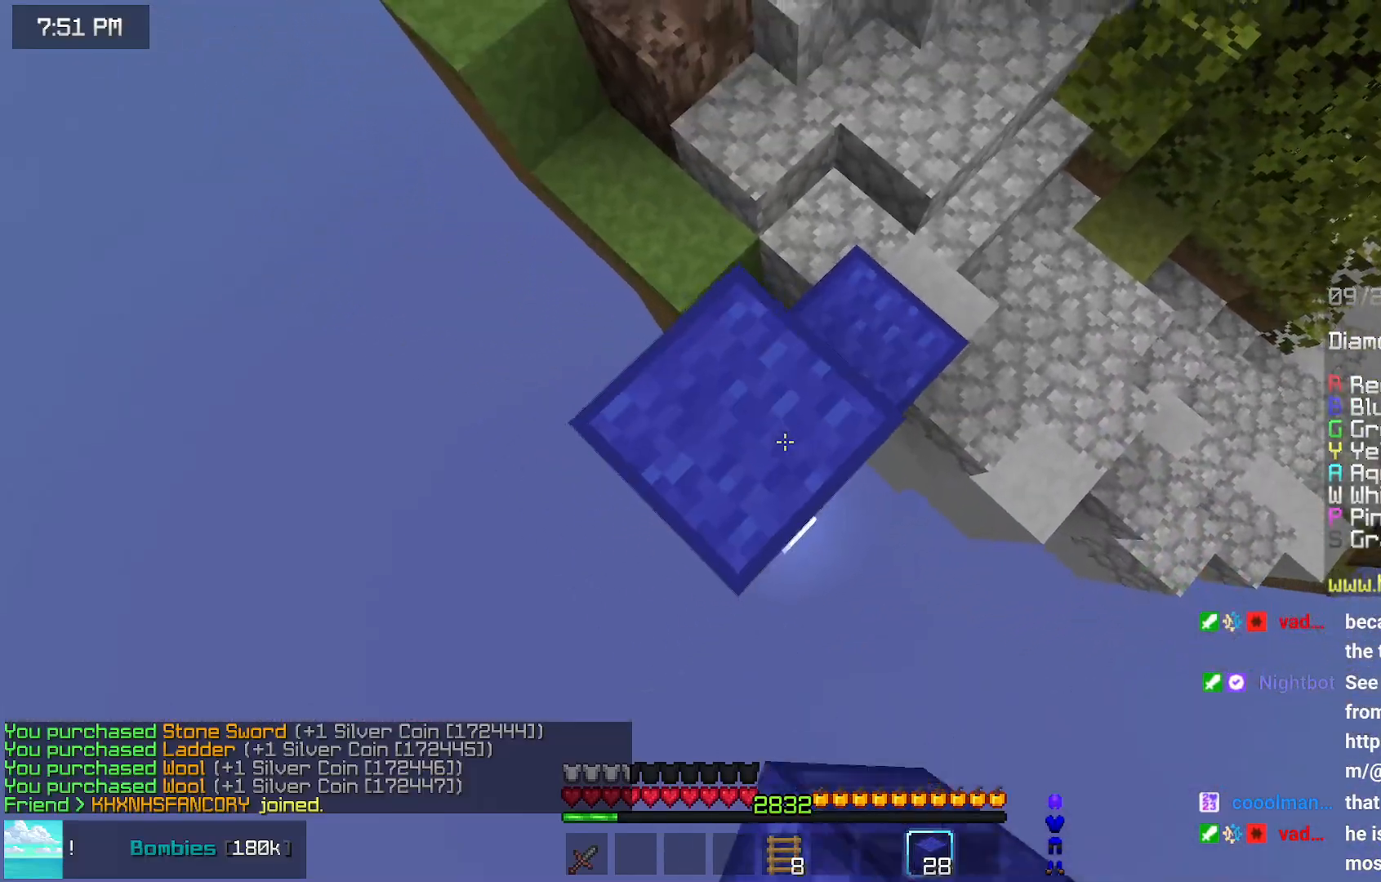
{"keys": ["down", "left"], "mouse": [], "events": [[50, "mouse_right", "down"], [100, "mouse_right", "up"], [200, "mouse_right", "down"], [200, "space", "down"], [250, "mouse_right", "up"], [300, "space", "up"], [333, "mouse_right", "down"], [450, "mouse_right", "up"]]}
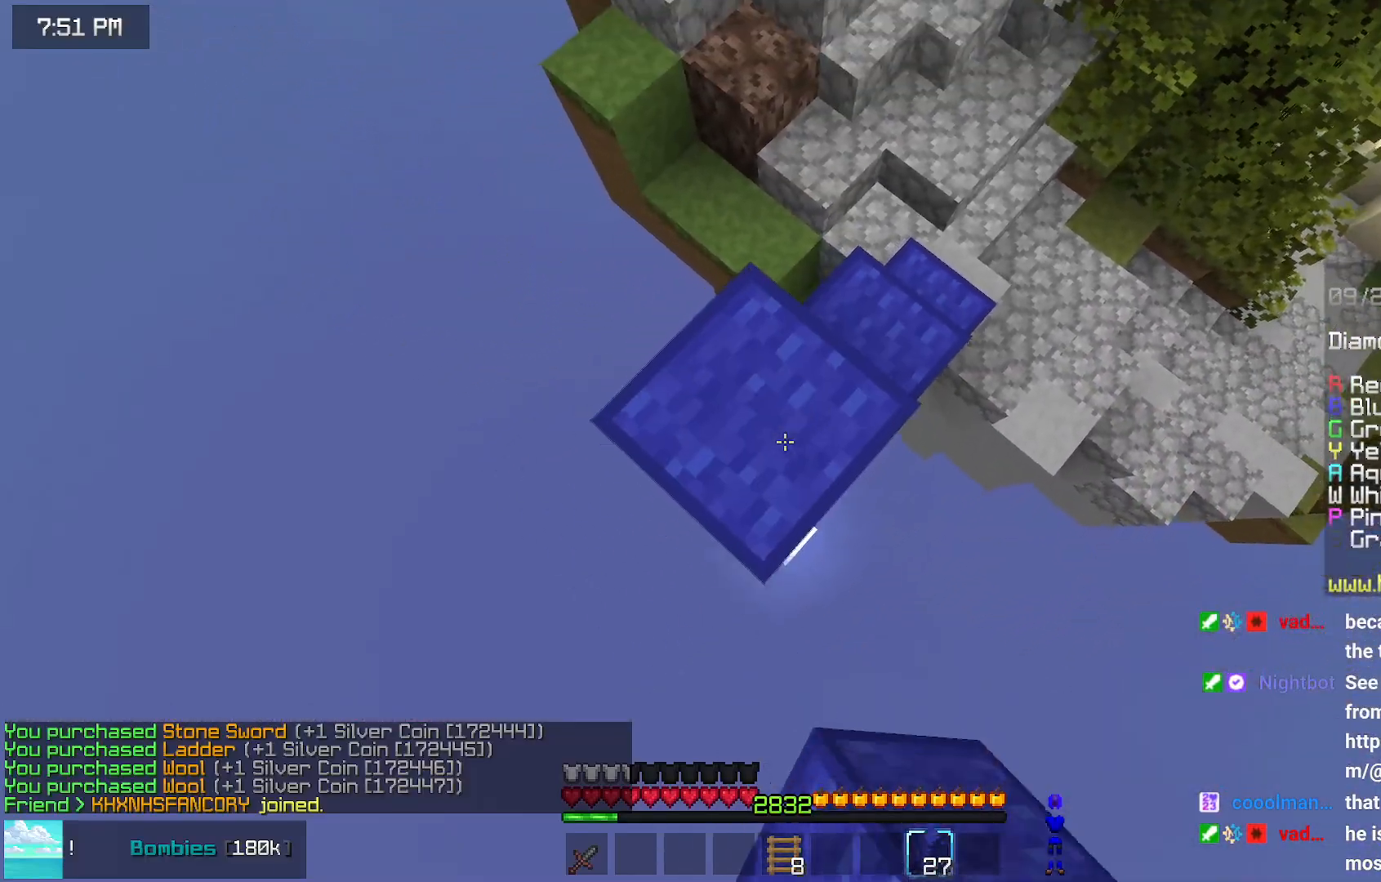
{"keys": ["down", "left"], "mouse": [], "events": [[17, "mouse_right", "down"], [117, "mouse_right", "up"], [167, "space", "down"], [200, "mouse_right", "down"], [267, "mouse_right", "up"], [317, "space", "up"], [367, "mouse_right", "down"], [467, "mouse_right", "up"]]}
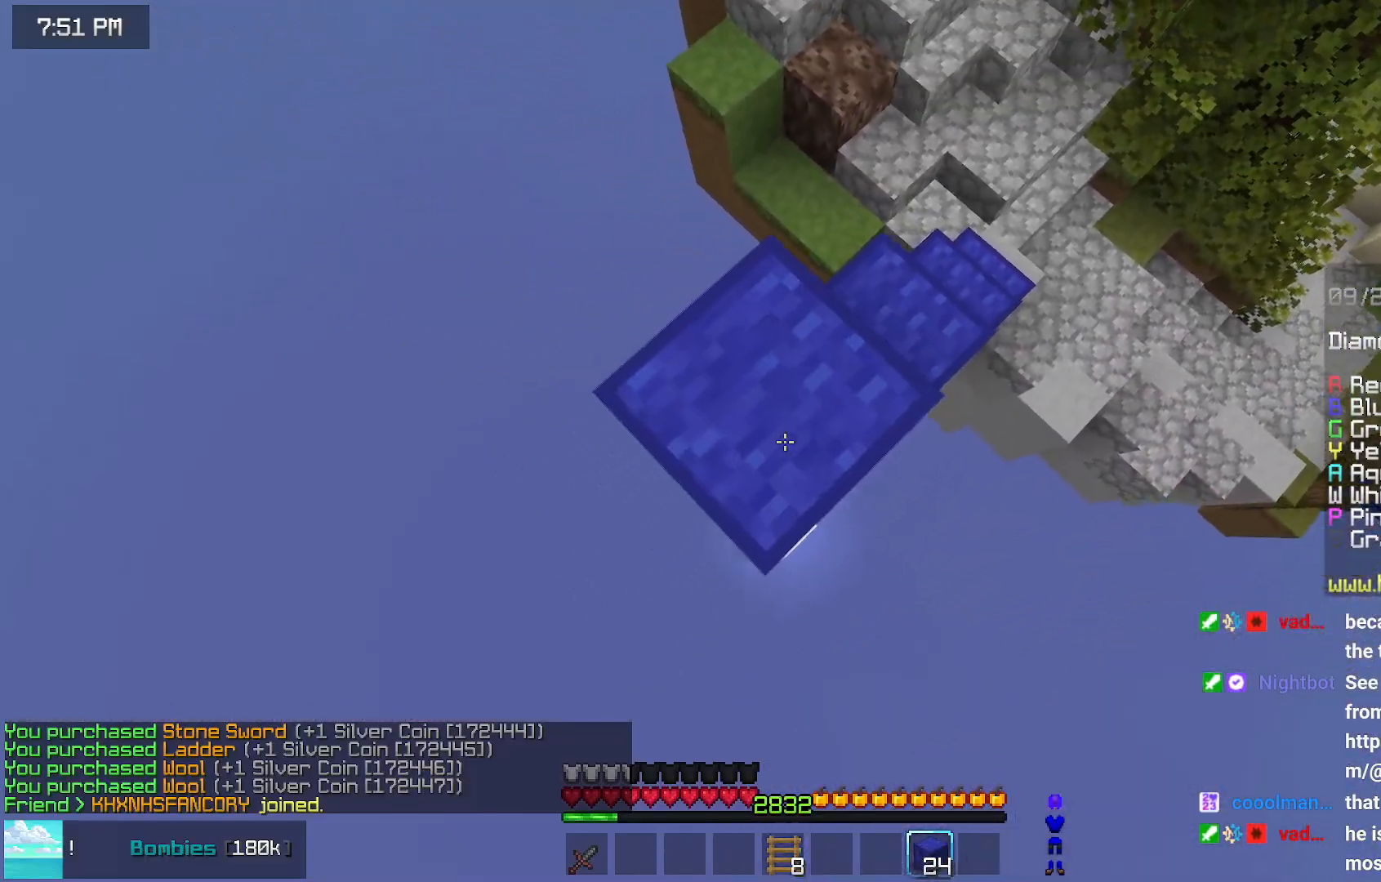
{"keys": ["down", "left"], "mouse": [], "events": [[17, "mouse_right", "down"], [67, "mouse_right", "up"], [167, "mouse_right", "down"], [217, "space", "down"], [267, "mouse_right", "up"], [333, "space", "up"], [383, "mouse_right", "down"], [483, "mouse_right", "up"]]}
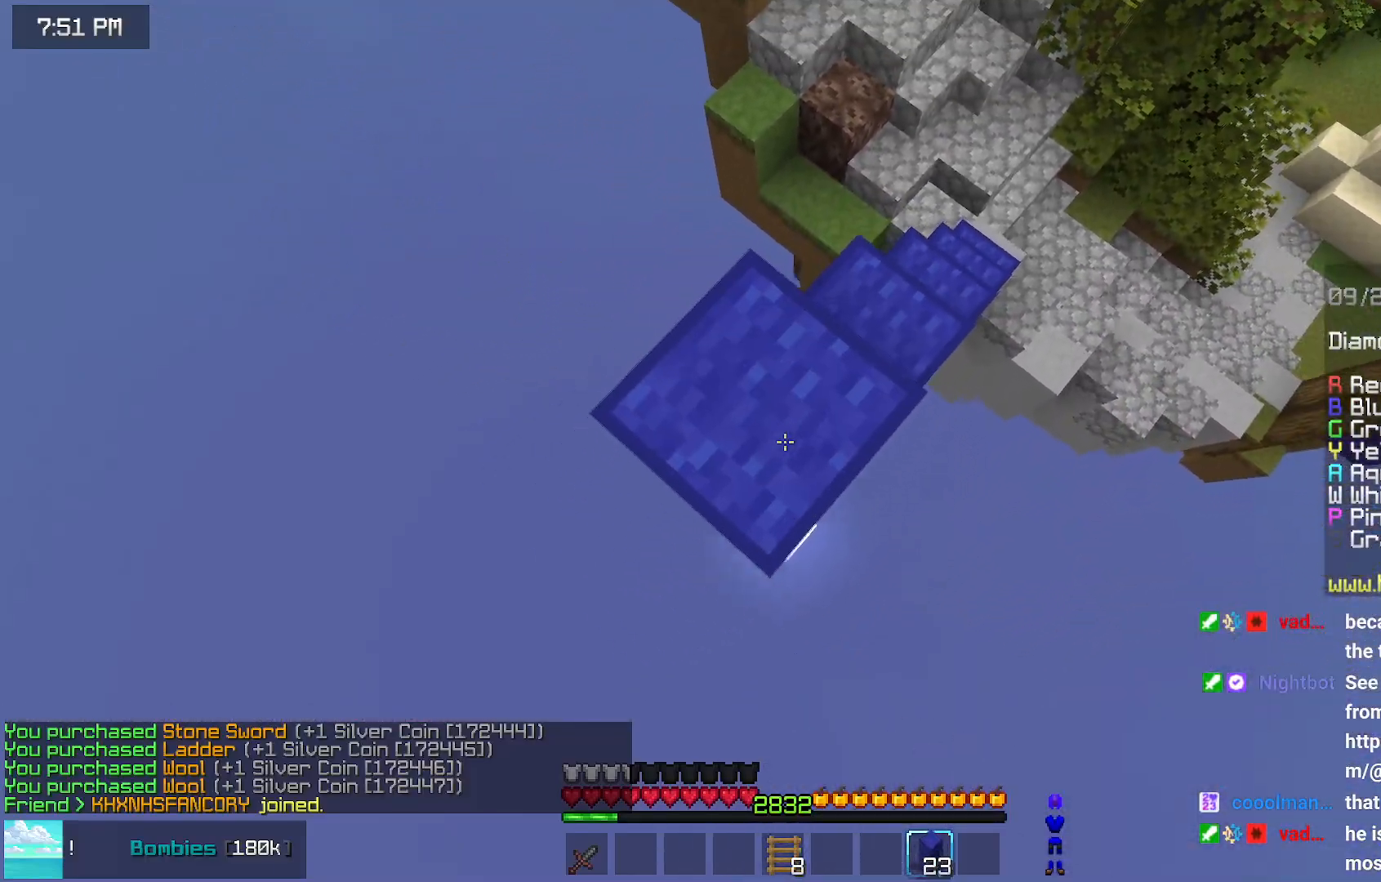
{"keys": ["down", "left"], "mouse": ["right"], "events": [[33, "mouse_right", "down"], [133, "mouse_right", "up"], [133, "space", "down"], [233, "mouse_right", "down"], [233, "space", "up"], [283, "mouse_right", "up"], [483, "mouse_right", "down"]]}
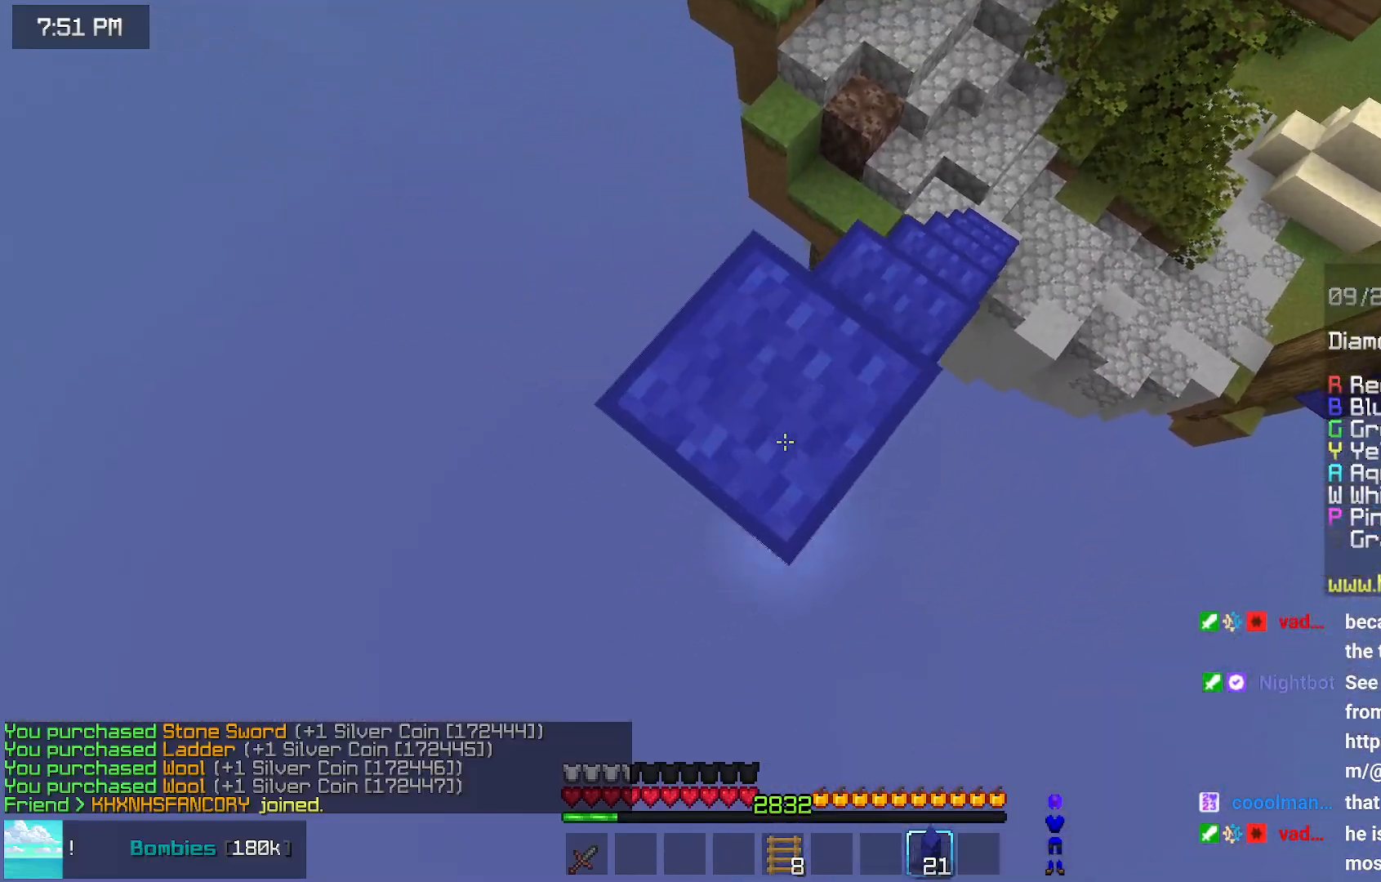
{"keys": ["down", "left"], "mouse": [], "events": [[83, "mouse_right", "up"], [83, "space", "down"], [200, "mouse_right", "down"], [200, "space", "up"], [300, "mouse_right", "up"], [350, "mouse_right", "down"], [450, "mouse_right", "up"]]}
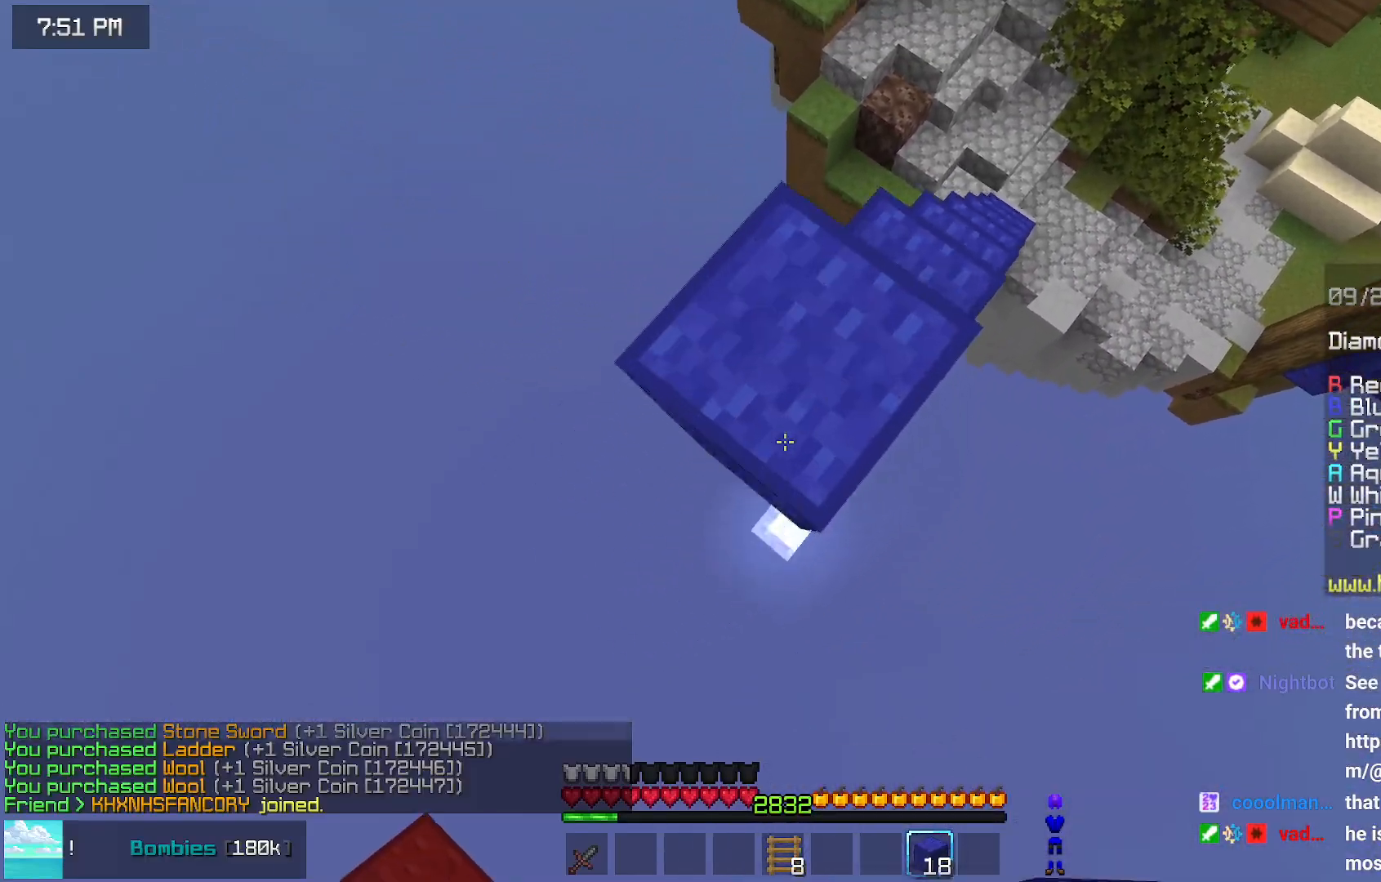
{"keys": ["up"], "mouse": [], "events": [[50, "space", "down"], [150, "mouse_right", "down"], [200, "down", "up"], [200, "space", "up"], [250, "mouse_right", "up"], [300, "mouse_right", "down"], [300, "up", "down"], [350, "left", "up"], [400, "mouse_right", "up"]]}
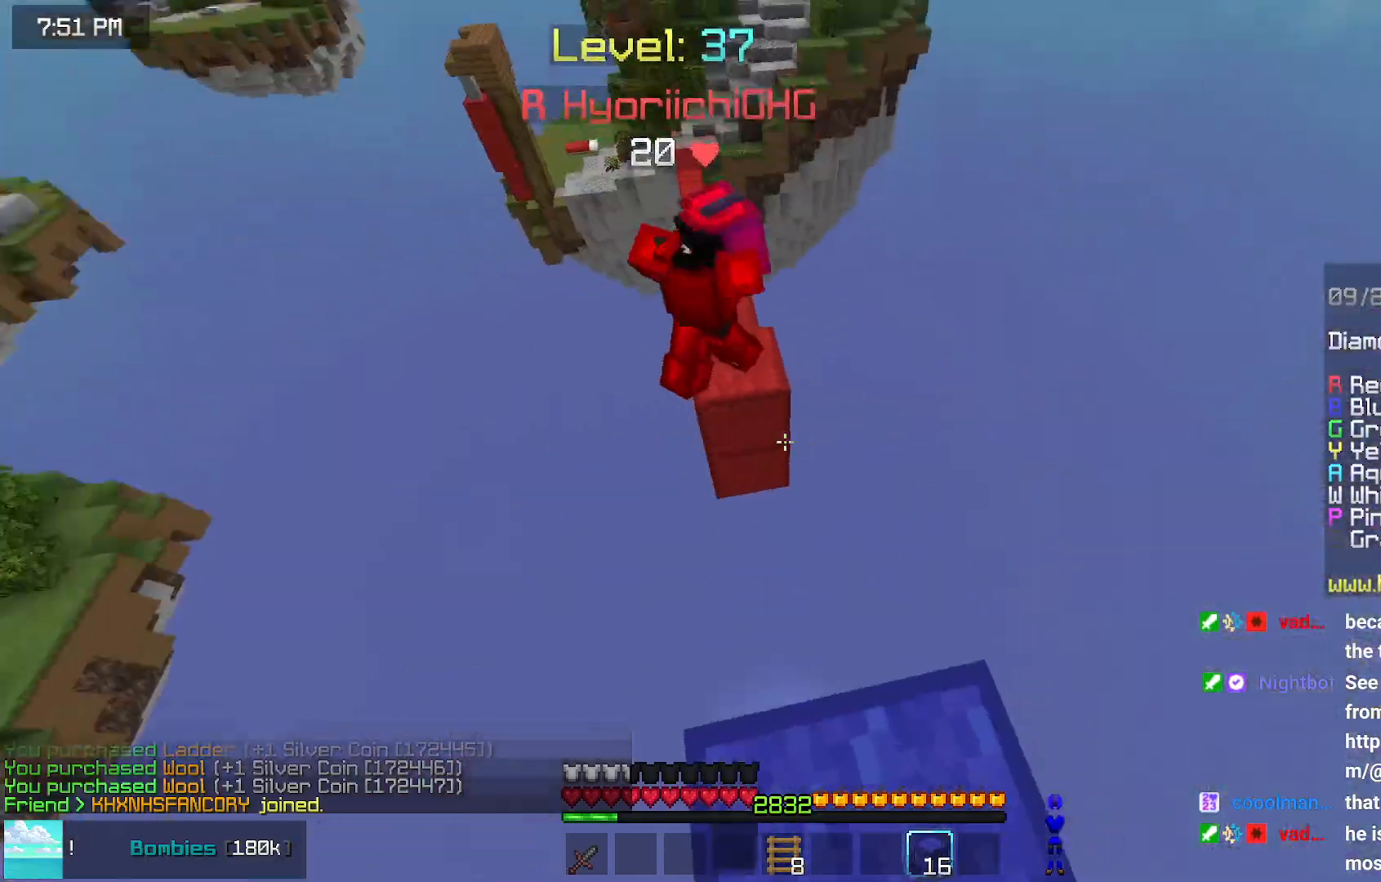
{"keys": ["up"], "mouse": [], "events": [[17, "space", "down"], [267, "space", "up"], [317, "right", "down"], [417, "right", "up"]]}
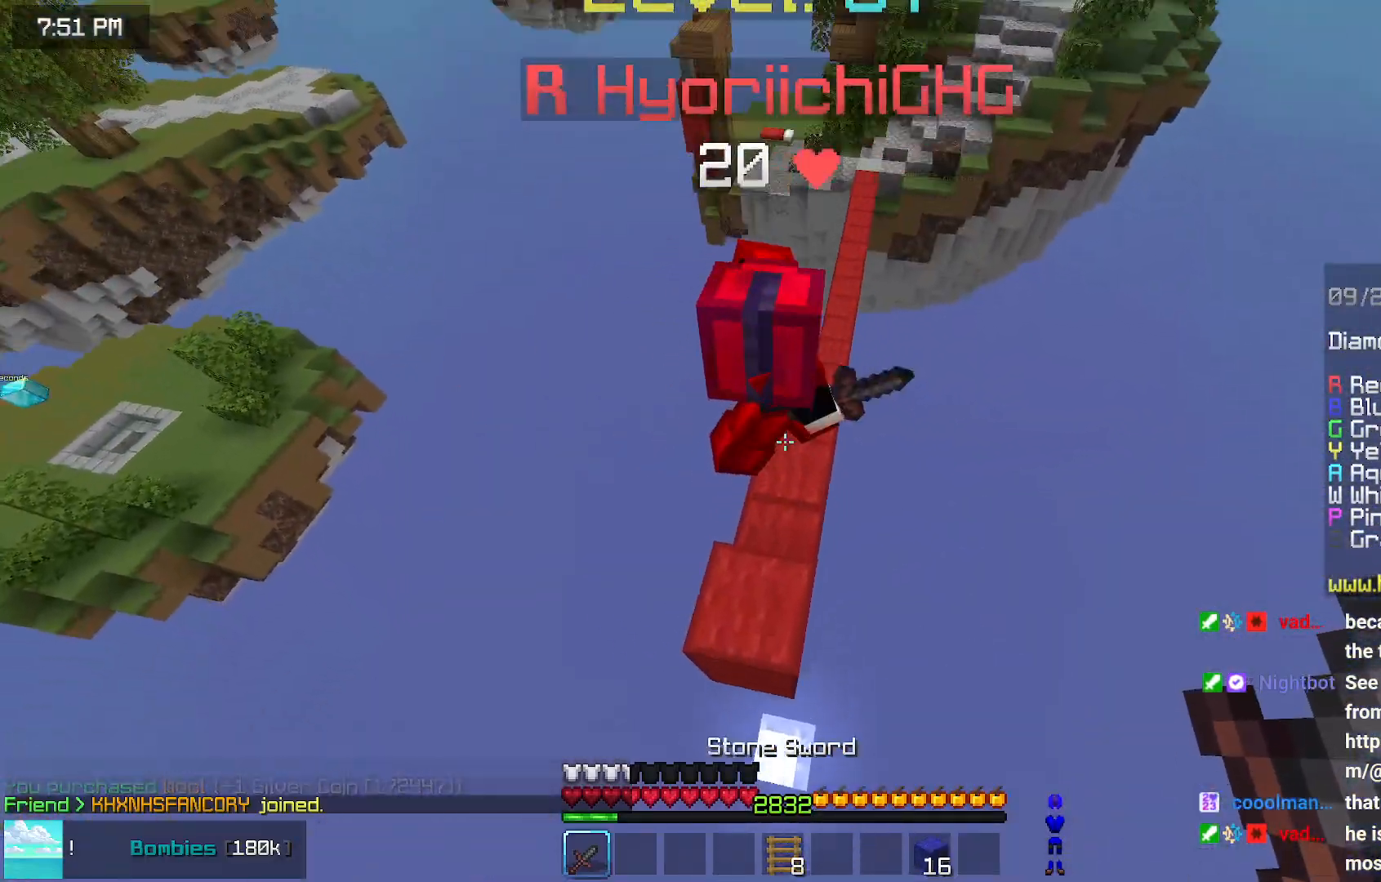
{"keys": ["left", "up"], "mouse": [], "events": [[117, "mouse_left", "down"], [117, "up", "up"], [183, "mouse_left", "up"], [333, "up", "down"], [433, "left", "down"]]}
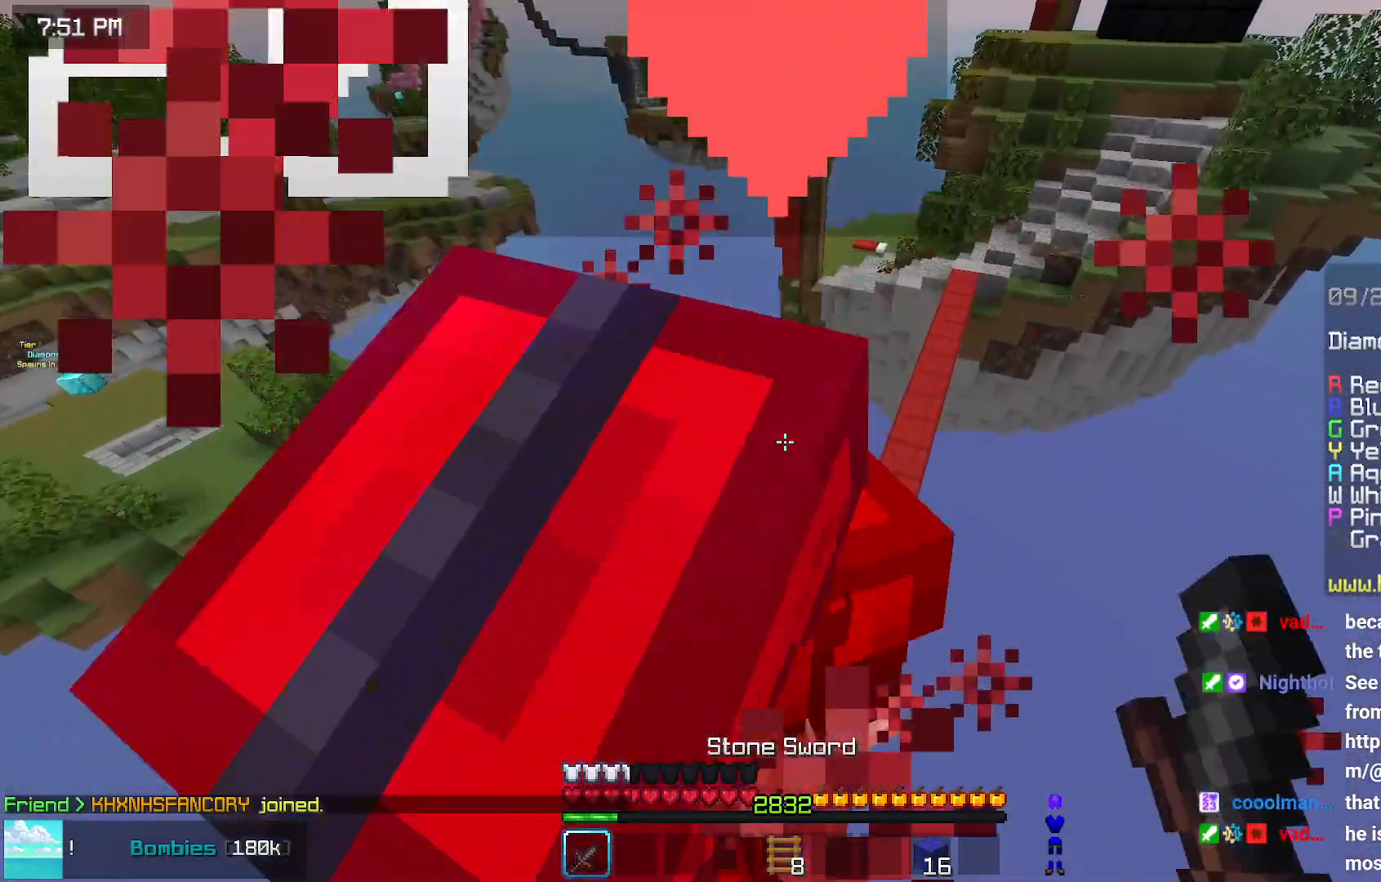
{"keys": ["up"], "mouse": [], "events": [[33, "left", "up"], [100, "up", "up"], [150, "mouse_left", "down"], [200, "mouse_left", "up"], [200, "up", "down"], [350, "up", "up"], [450, "up", "down"]]}
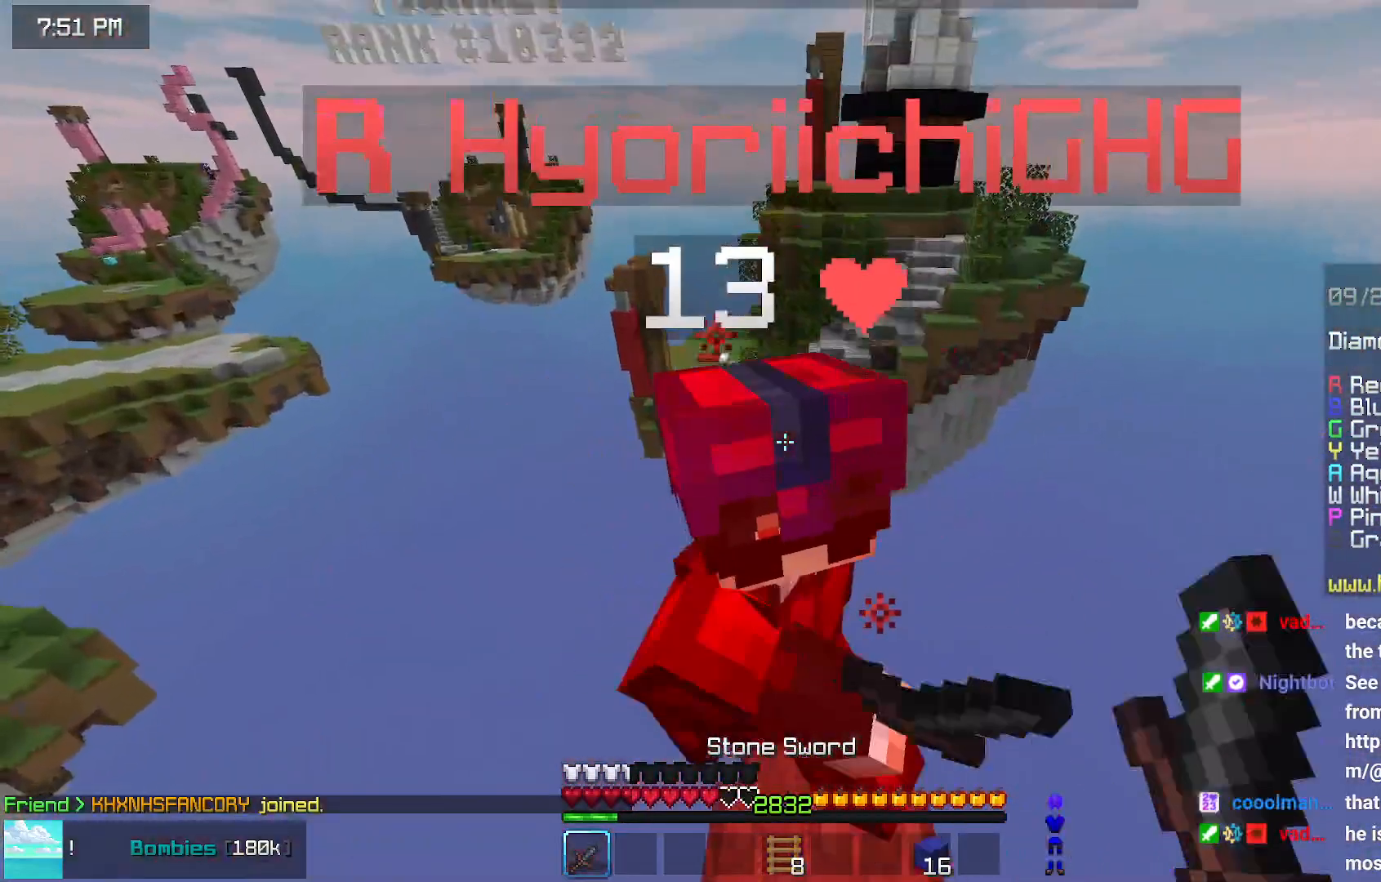
{"keys": ["up"], "mouse": [], "events": [[117, "up", "up"], [167, "mouse_left", "down"], [217, "up", "down"], [267, "mouse_left", "up"]]}
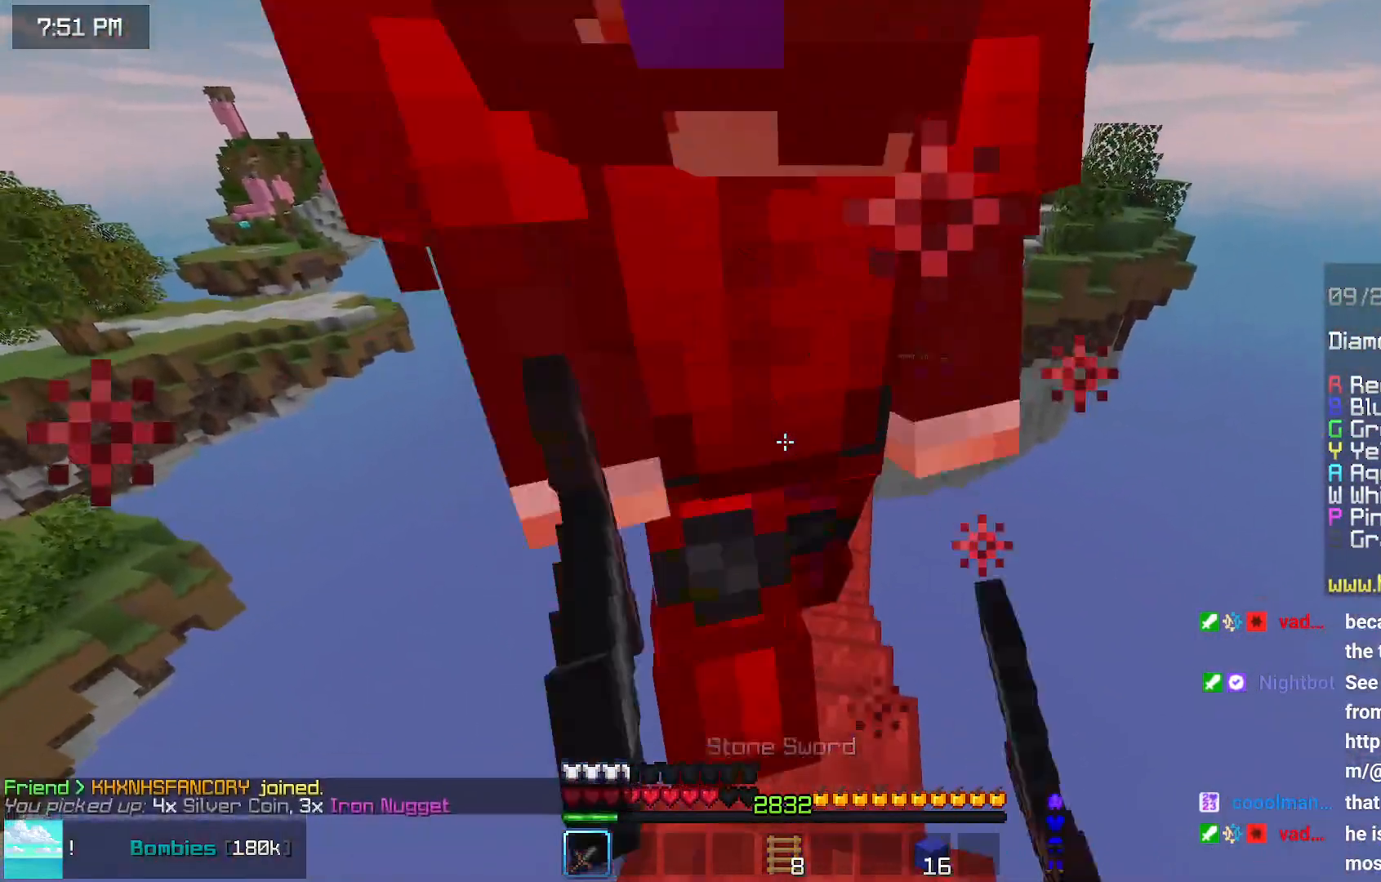
{"keys": ["up"], "mouse": [], "events": [[67, "up", "up"], [117, "up", "down"], [167, "mouse_left", "down"], [233, "mouse_left", "up"], [383, "up", "up"], [433, "up", "down"]]}
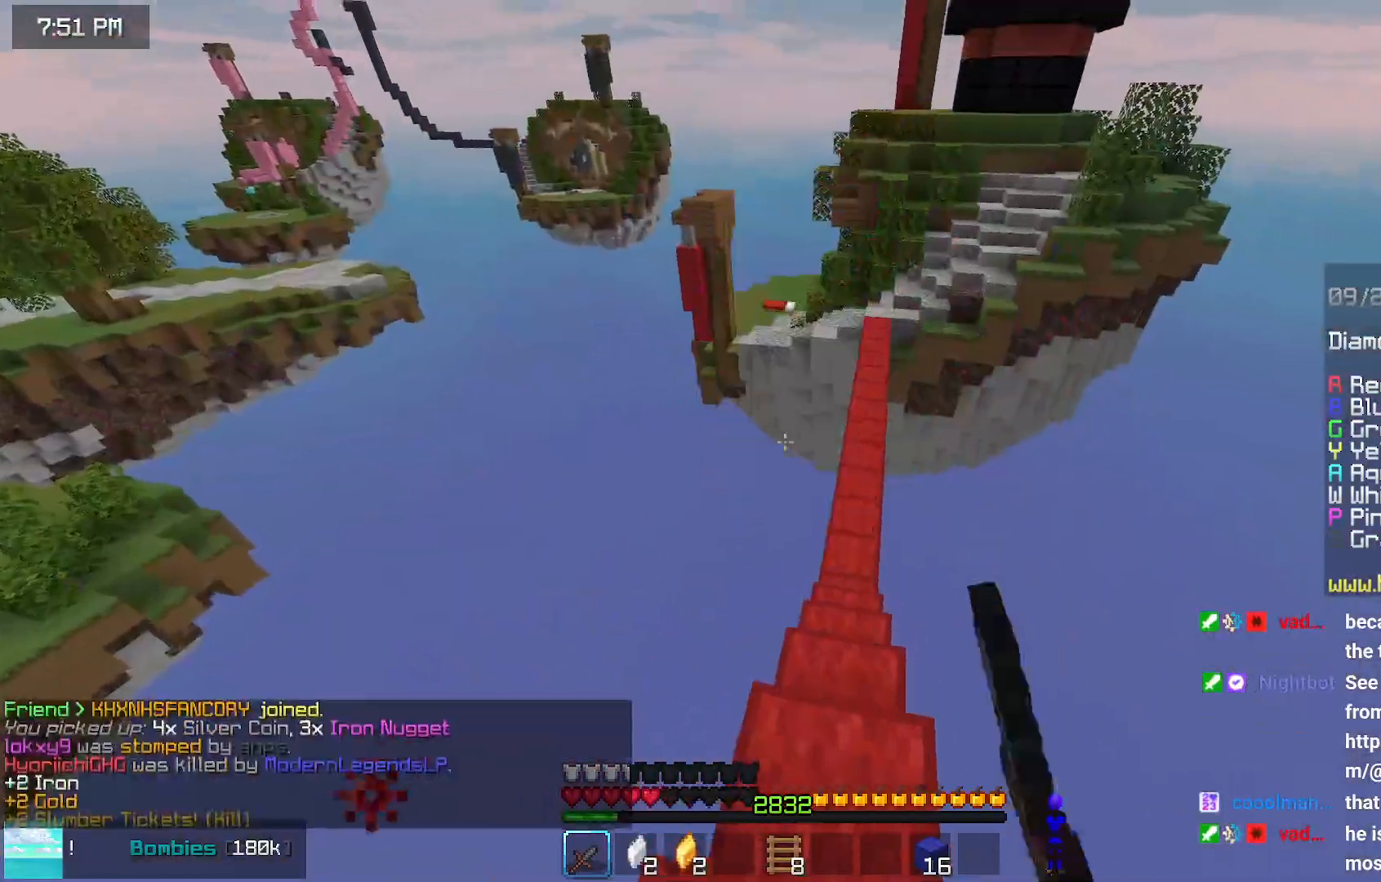
{"keys": ["up"], "mouse": [], "events": [[200, "up", "up"], [250, "up", "down"]]}
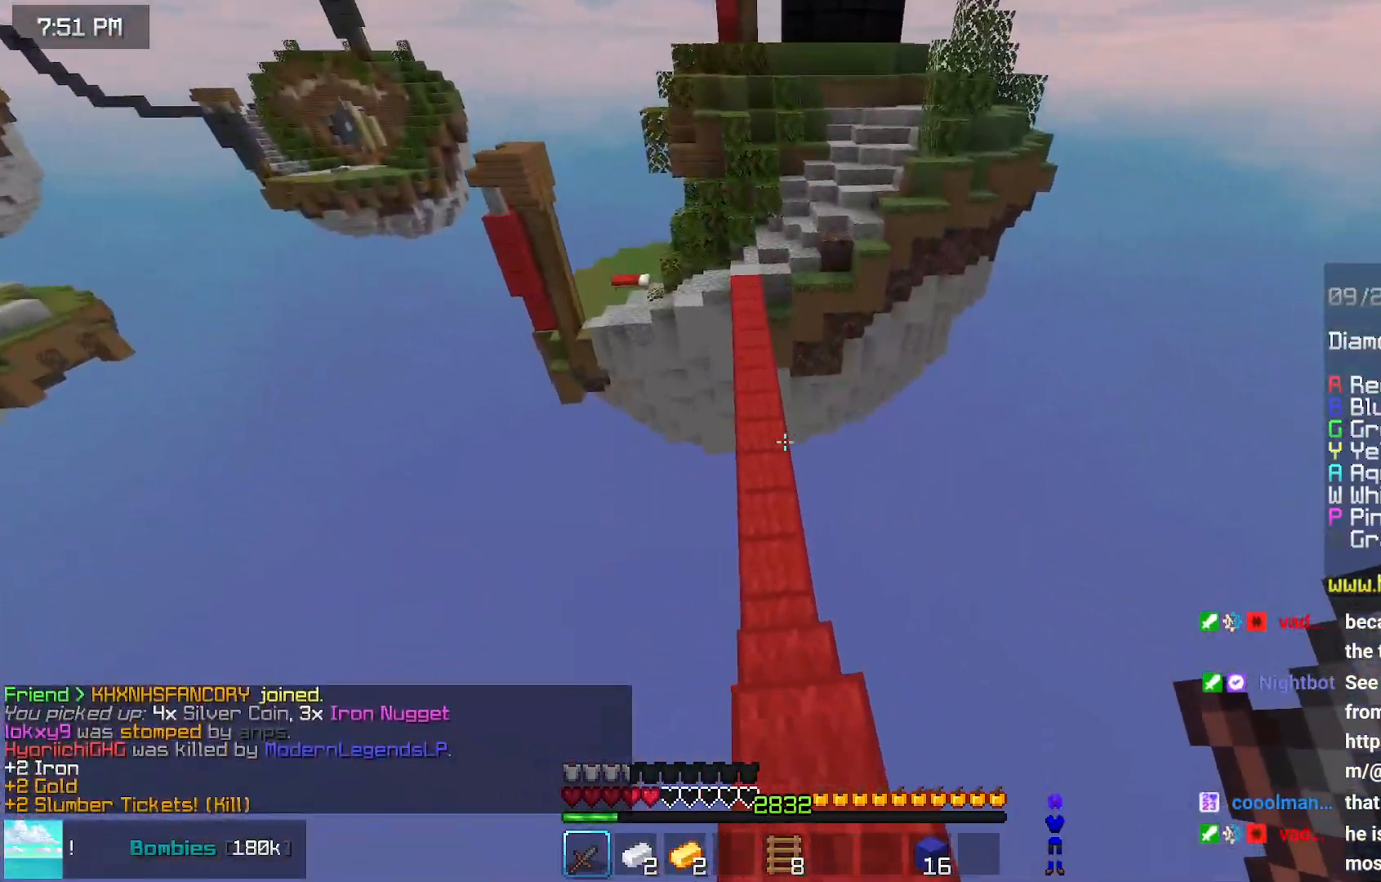
{"keys": ["space", "up"], "mouse": [], "events": [[467, "space", "down"]]}
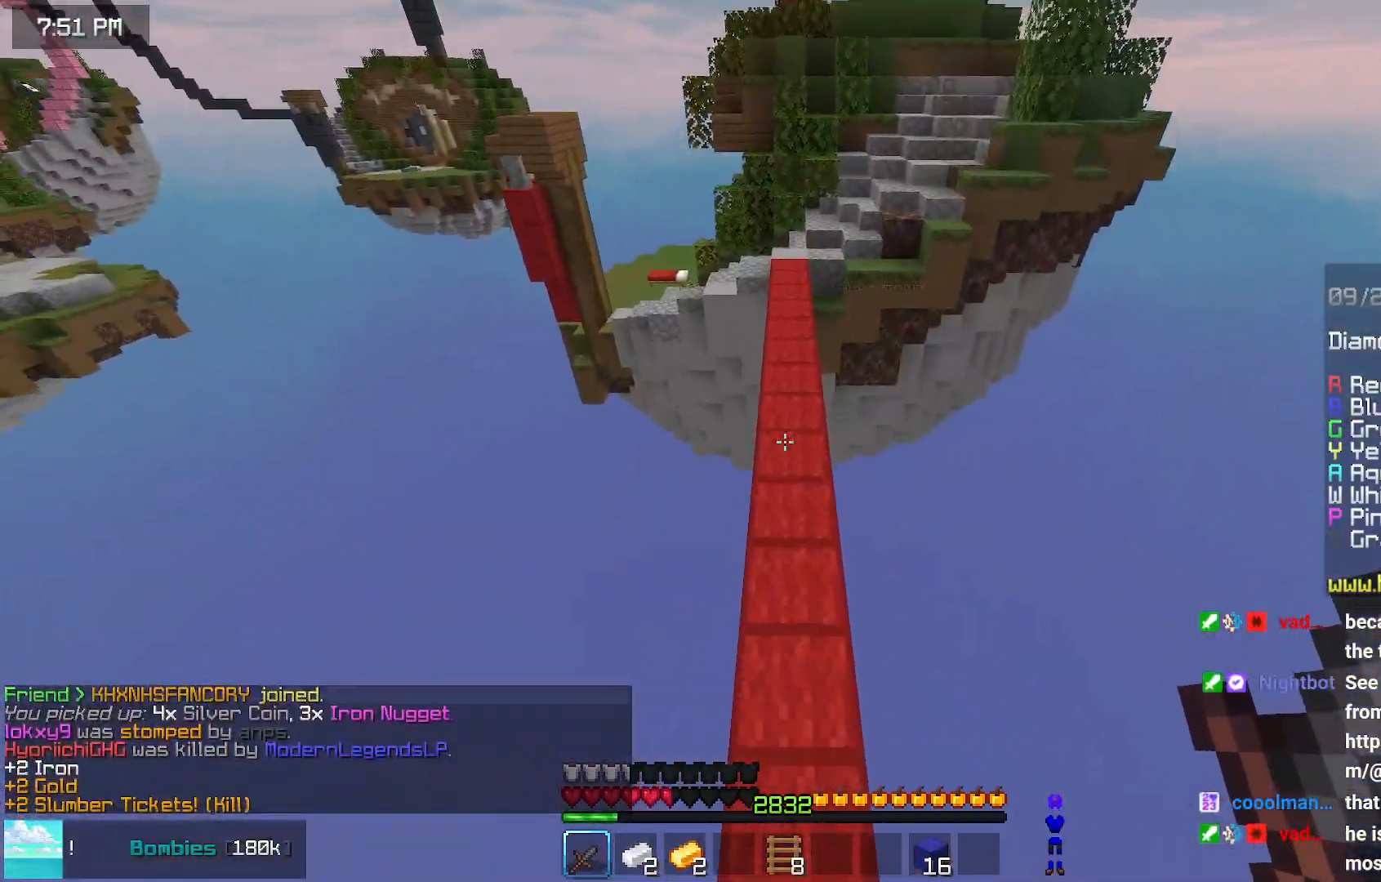
{"keys": ["space", "up"], "mouse": [], "events": []}
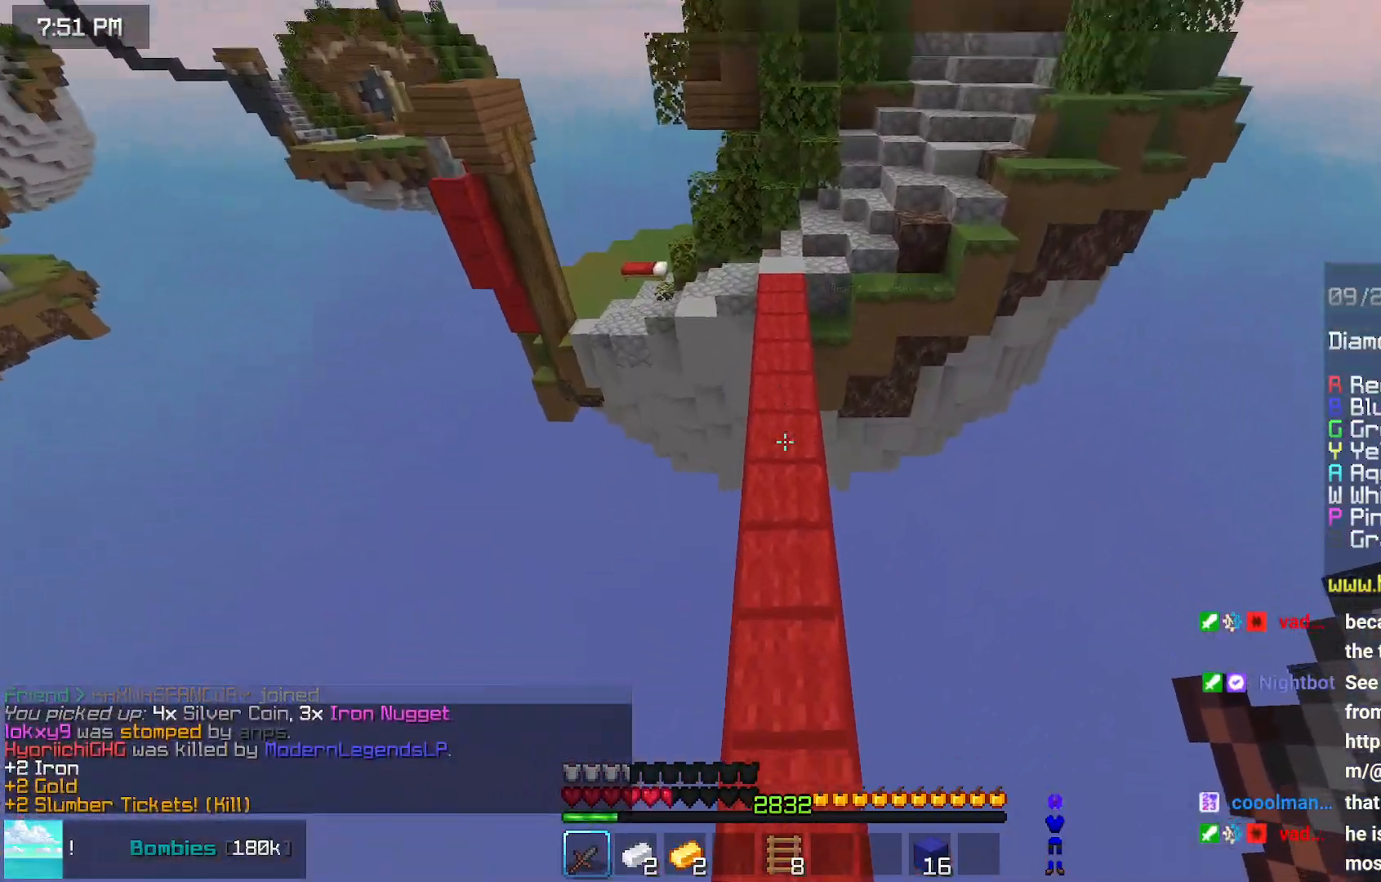
{"keys": ["space", "up"], "mouse": [], "events": [[150, "mouse_right", "down"], [200, "mouse_right", "up"]]}